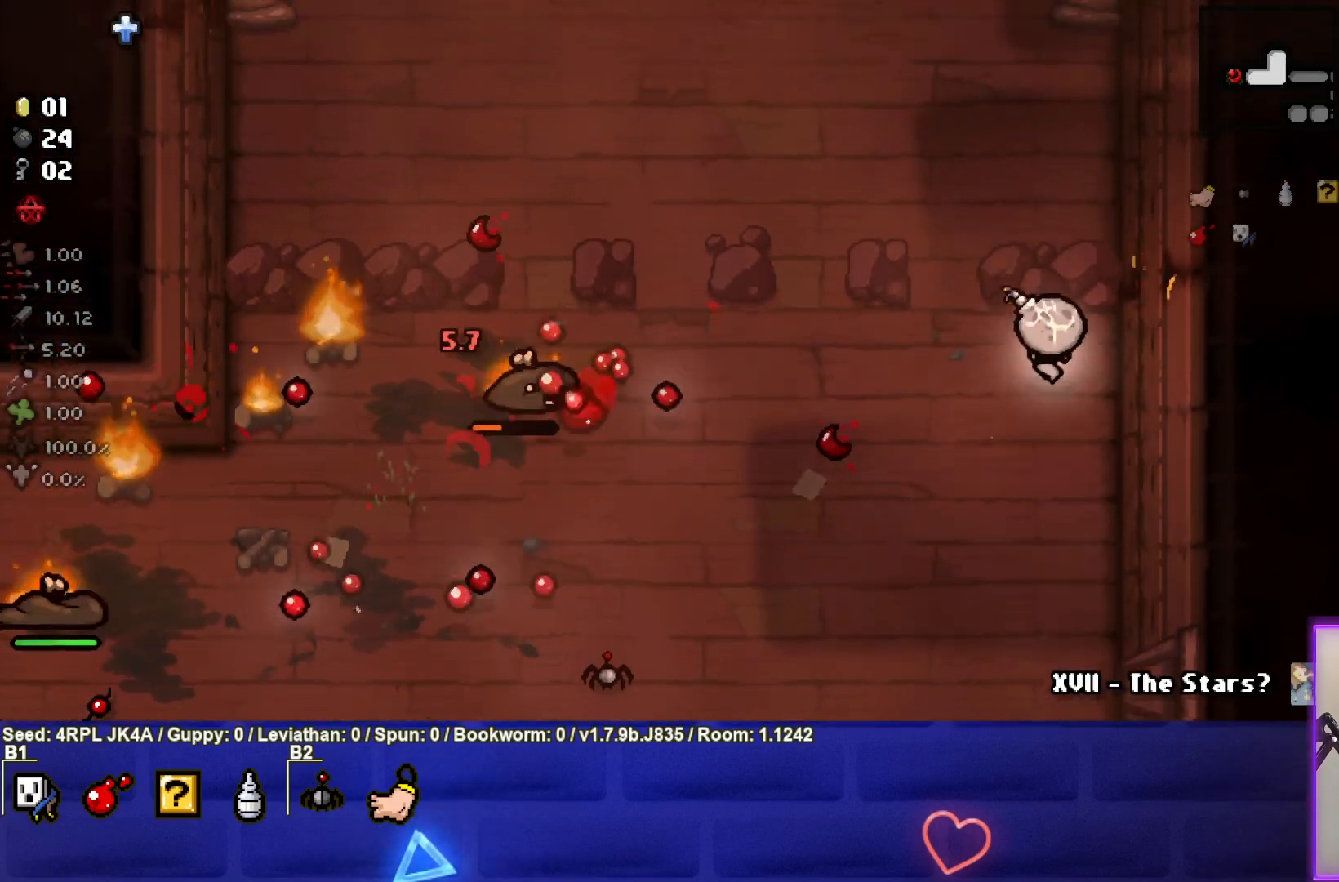
Gameplay with a controller (PlayStation layout); each line is a JSON object with the inputs held at the frame after it. "events" lists button and stick changes between this image and that frame as [ms after this image, input, new state], when the widget could be followed in between.
{"buttons": [], "left_stick": "left", "right_stick": "center", "events": [[17, "left_stick", "up-left"], [183, "left_stick", "center"], [367, "left_stick", "left"]]}
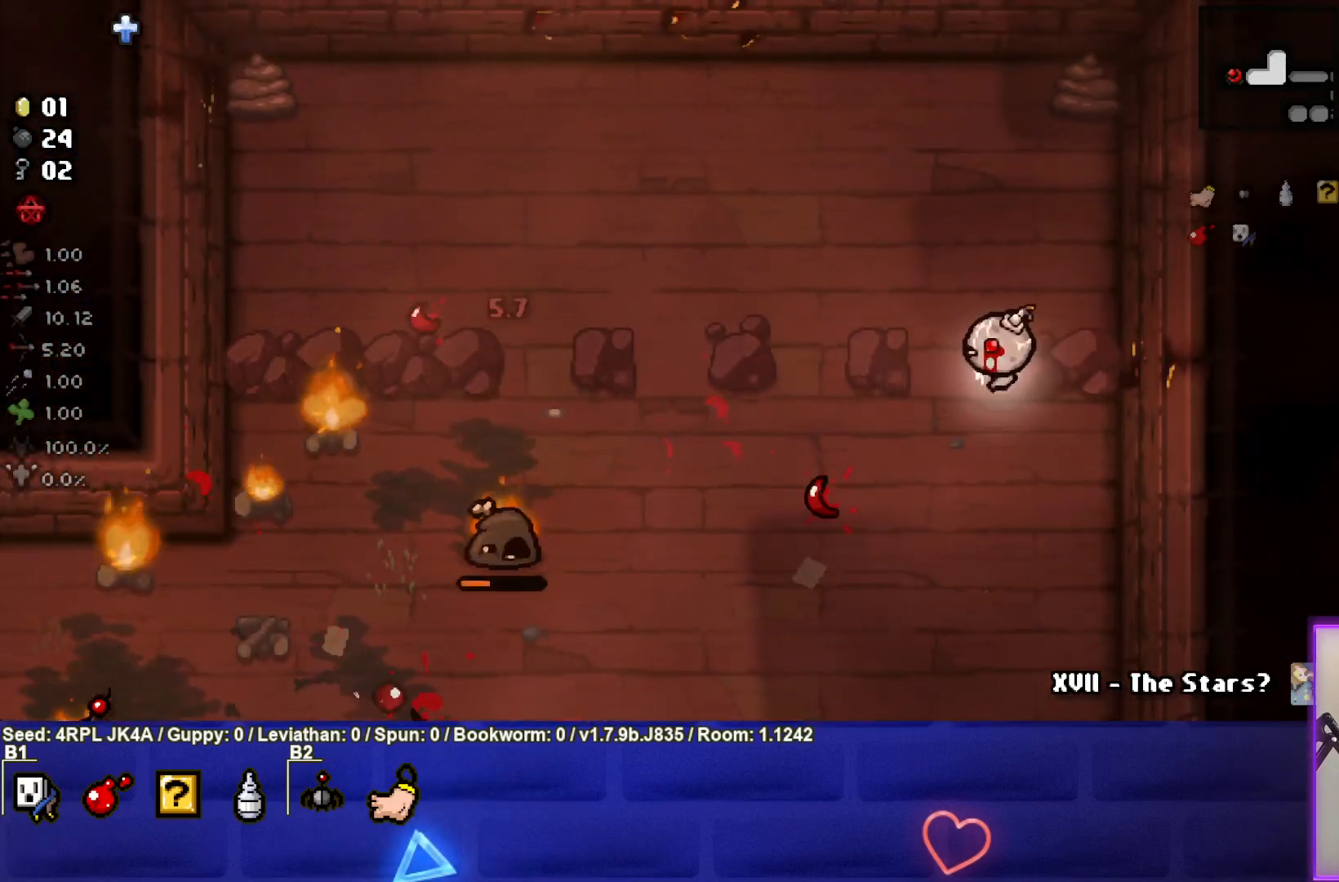
{"buttons": [], "left_stick": "down-left", "right_stick": "center", "events": [[17, "left_stick", "center"], [233, "left_stick", "down-left"]]}
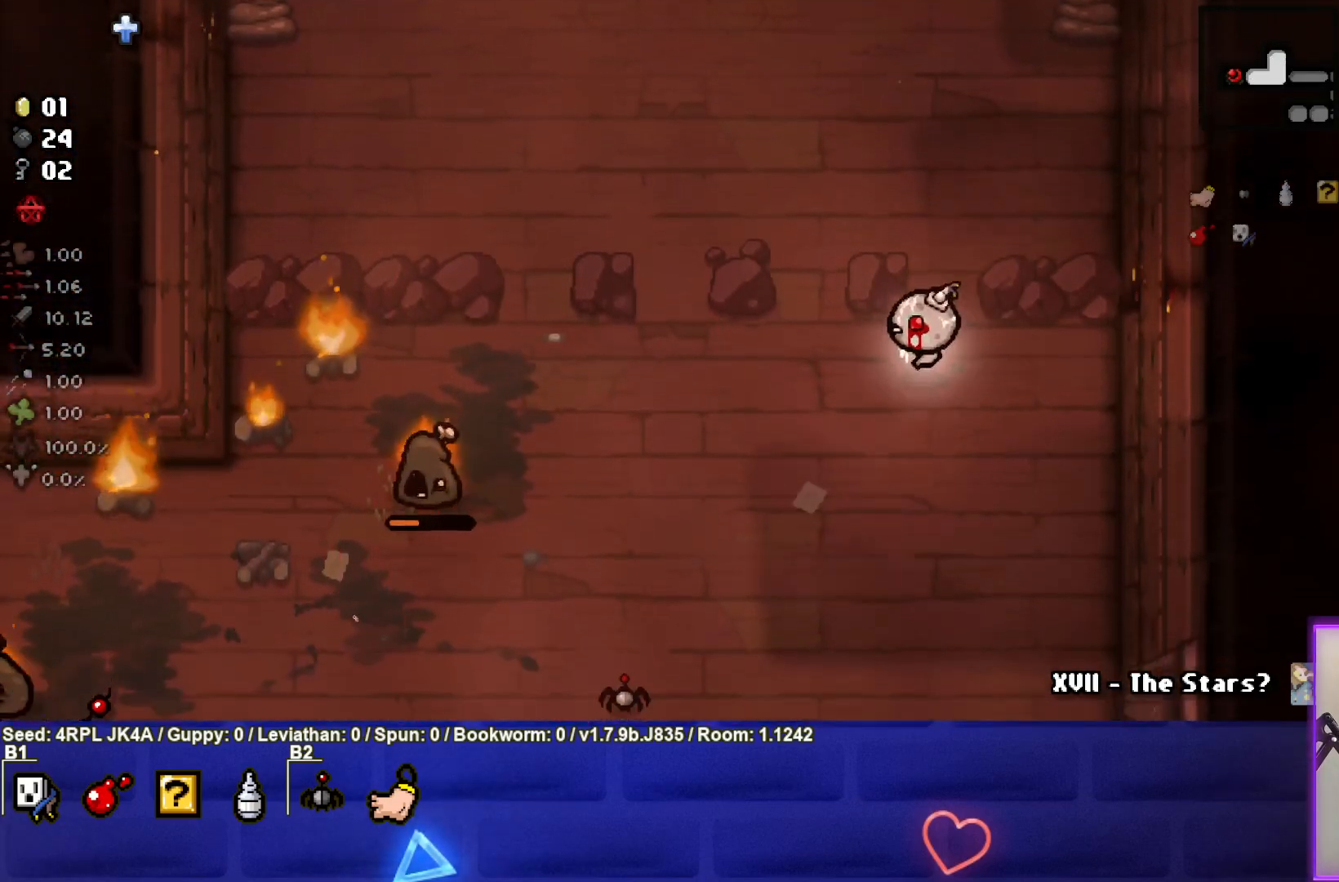
{"buttons": [], "left_stick": "right", "right_stick": "center", "events": [[67, "SQUARE", "down"], [83, "left_stick", "left"], [217, "SQUARE", "up"], [217, "left_stick", "center"], [267, "SQUARE", "down"], [383, "SQUARE", "up"], [400, "left_stick", "right"]]}
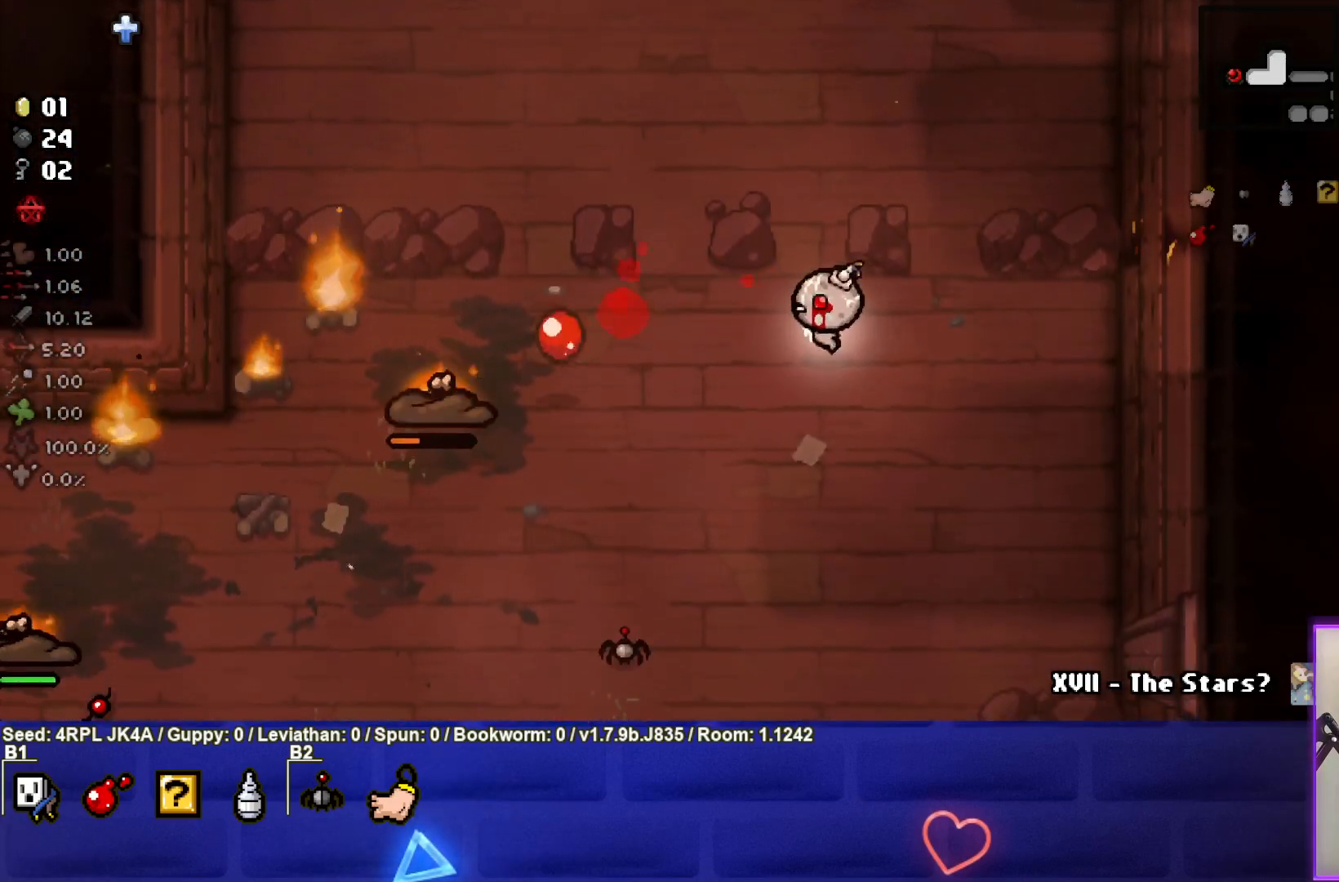
{"buttons": [], "left_stick": "down-left", "right_stick": "center", "events": [[83, "left_stick", "center"], [183, "left_stick", "down-right"], [333, "left_stick", "down"], [433, "left_stick", "down-left"]]}
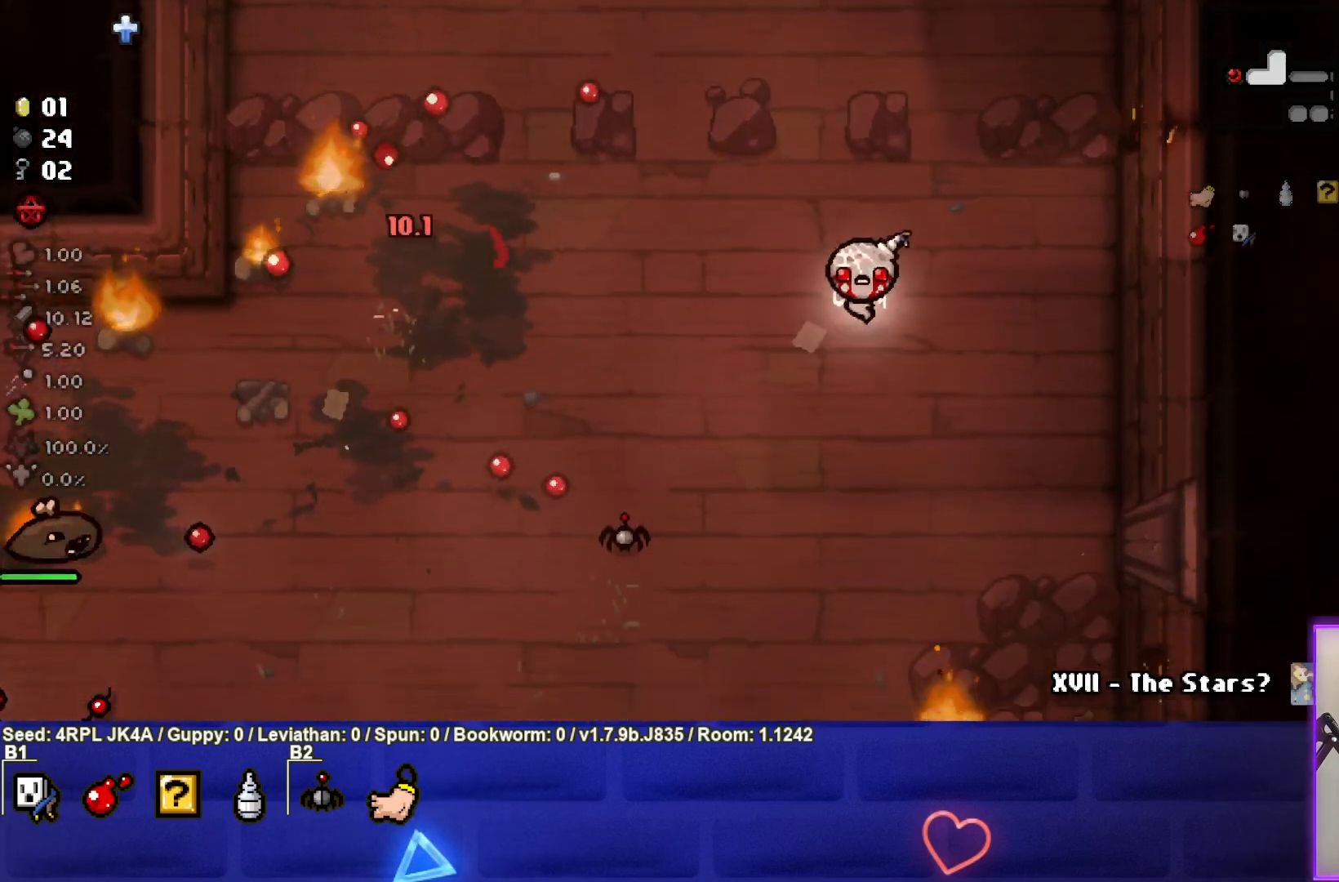
{"buttons": [], "left_stick": "left", "right_stick": "center", "events": [[200, "left_stick", "left"]]}
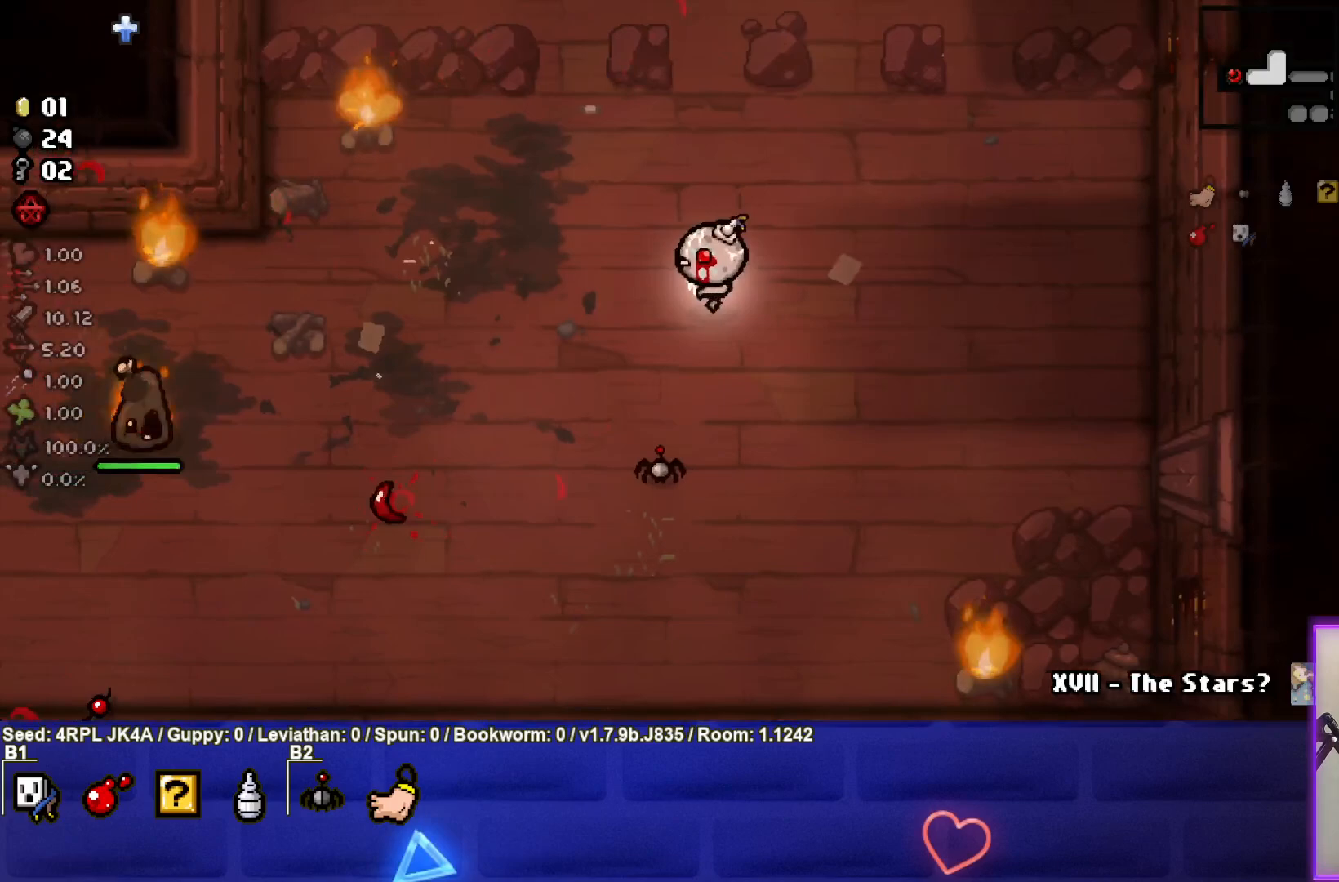
{"buttons": ["SQUARE"], "left_stick": "right", "right_stick": "center", "events": [[33, "left_stick", "down-left"], [283, "SQUARE", "down"], [383, "left_stick", "center"], [400, "SQUARE", "up"], [433, "left_stick", "right"], [450, "SQUARE", "down"]]}
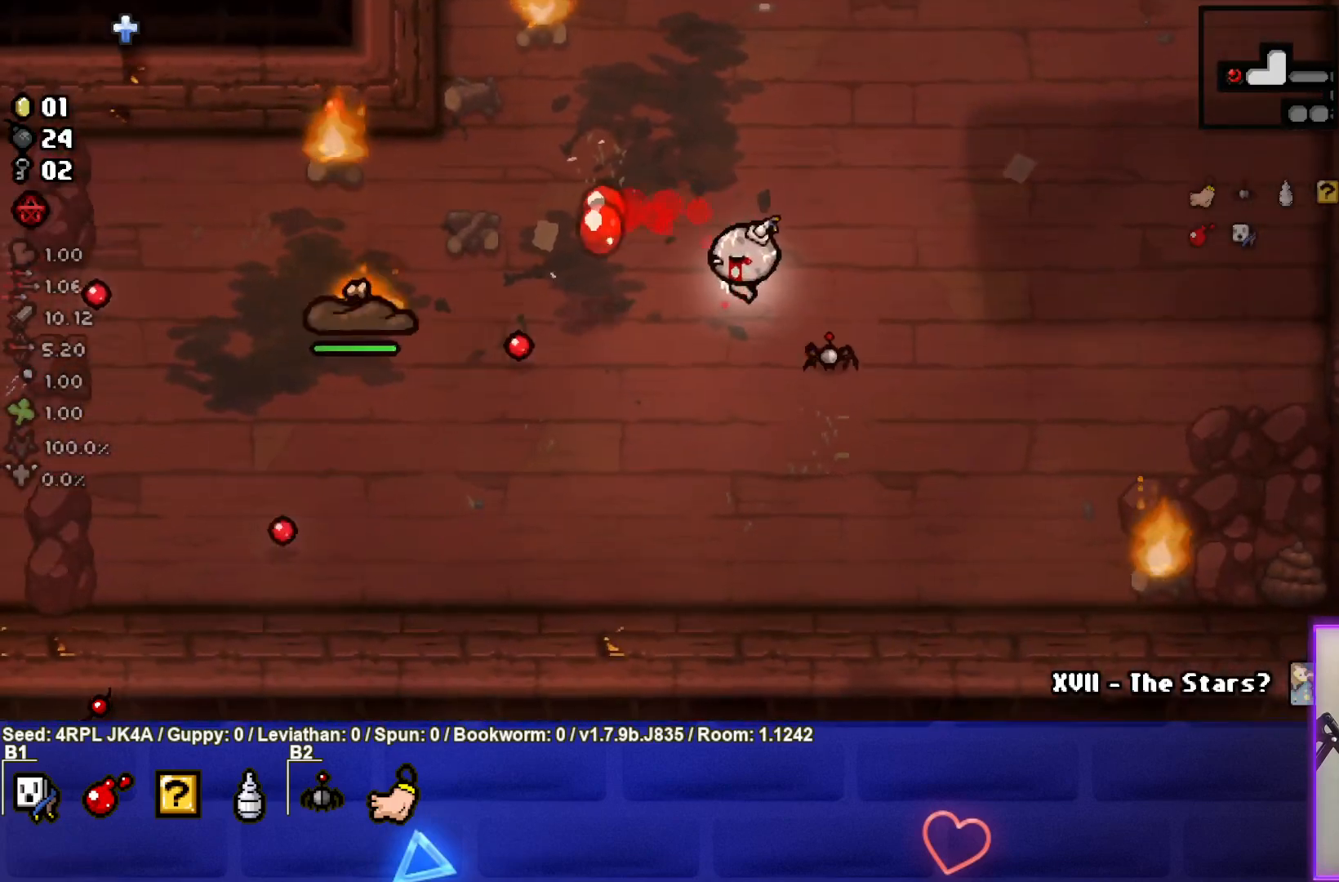
{"buttons": [], "left_stick": "up-right", "right_stick": "center", "events": [[83, "SQUARE", "up"], [450, "left_stick", "up-right"]]}
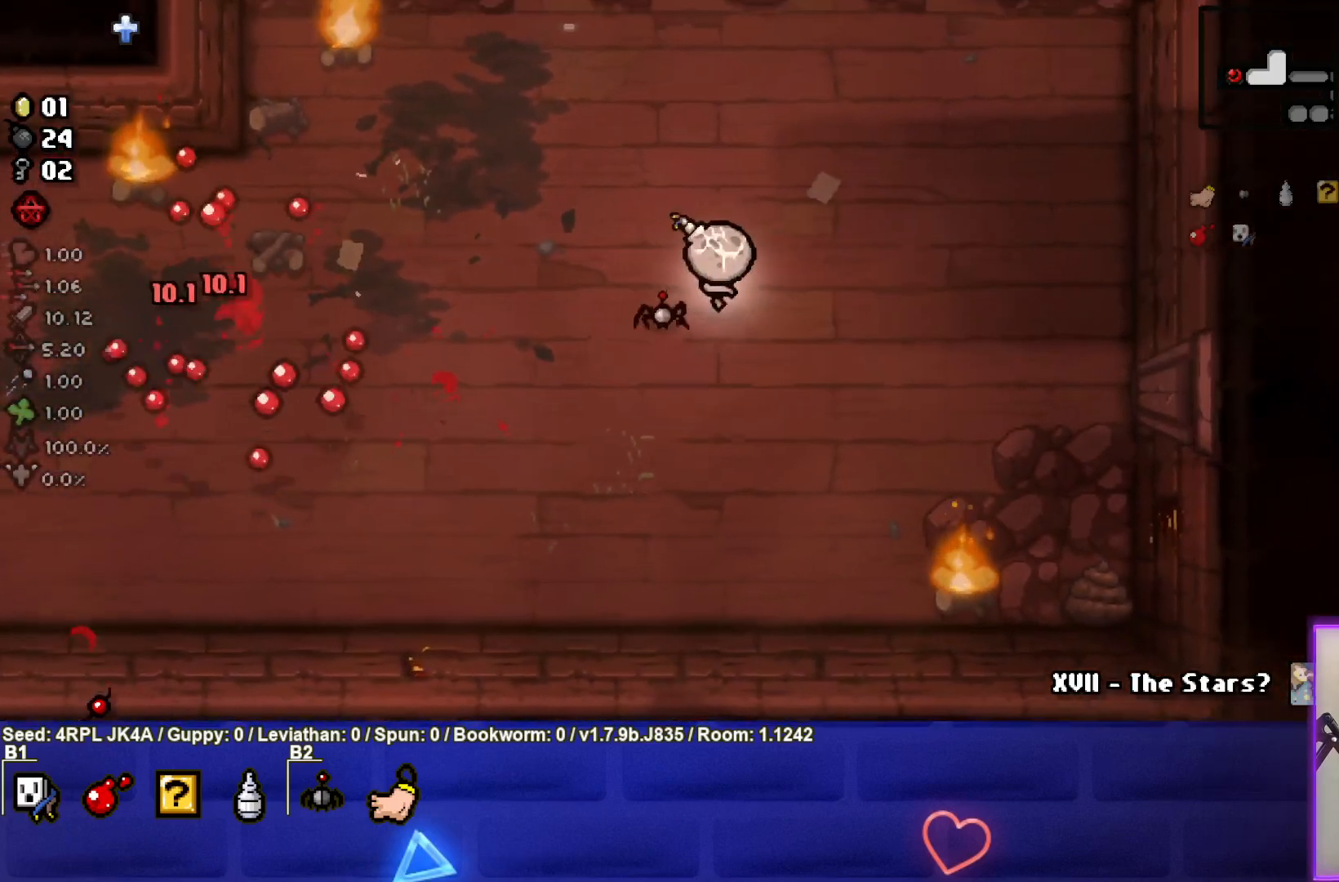
{"buttons": [], "left_stick": "center", "right_stick": "center", "events": [[183, "left_stick", "up"], [283, "left_stick", "center"]]}
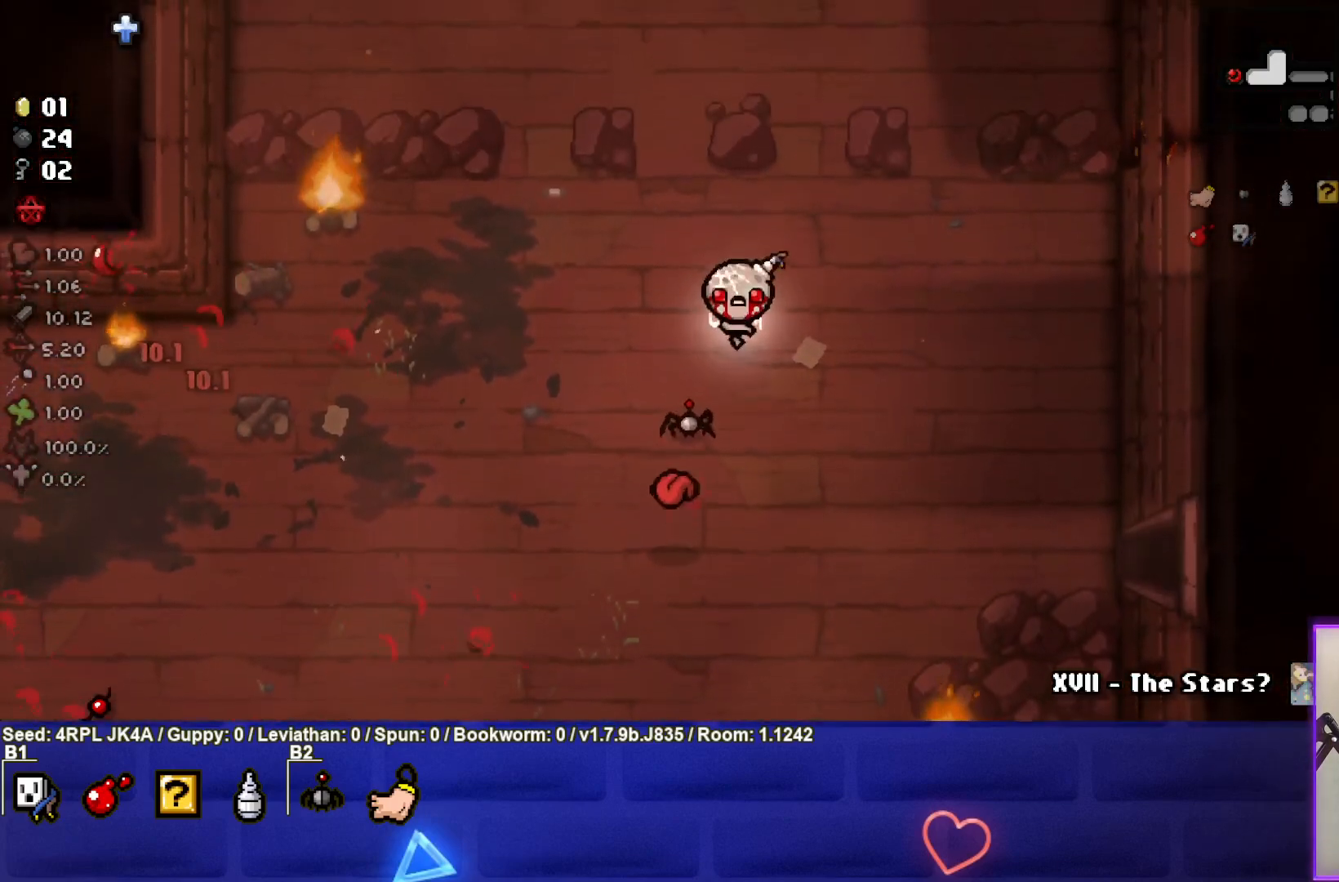
{"buttons": [], "left_stick": "up-right", "right_stick": "center", "events": [[50, "left_stick", "up-left"], [250, "SQUARE", "down"], [367, "left_stick", "center"], [400, "SQUARE", "up"], [450, "left_stick", "up-right"]]}
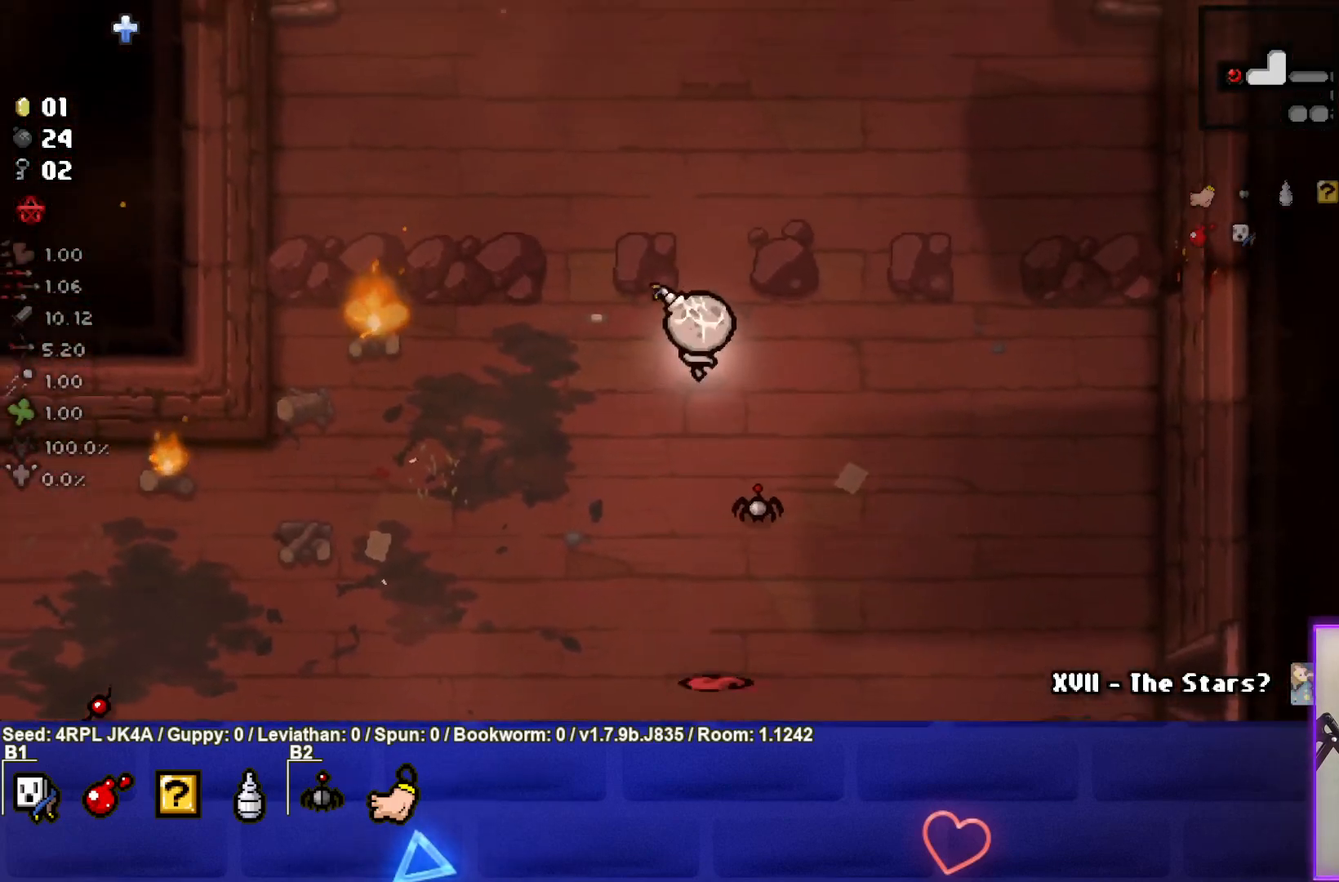
{"buttons": [], "left_stick": "up-left", "right_stick": "center", "events": [[117, "left_stick", "up"], [317, "left_stick", "up-left"]]}
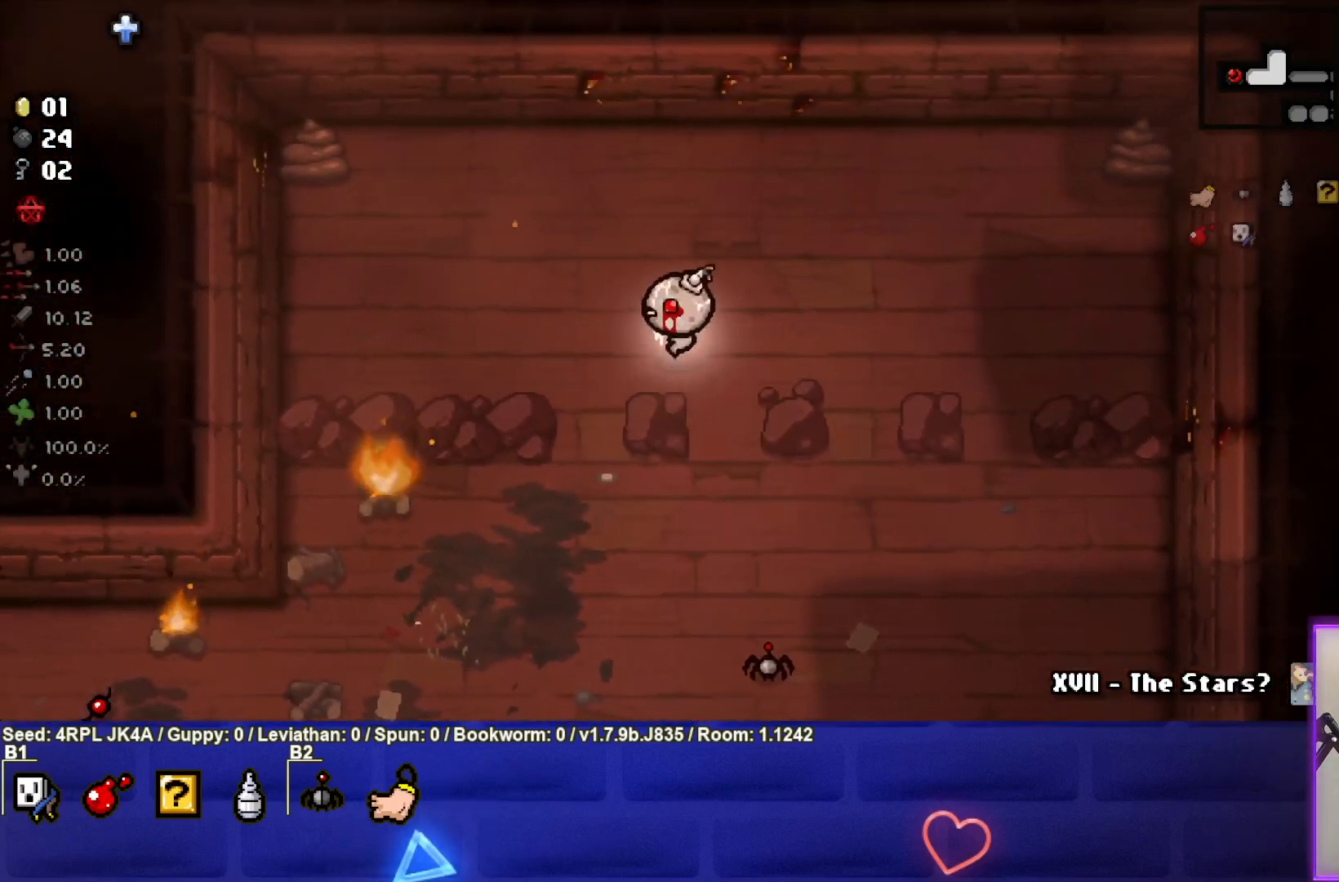
{"buttons": [], "left_stick": "left", "right_stick": "center", "events": [[17, "left_stick", "left"]]}
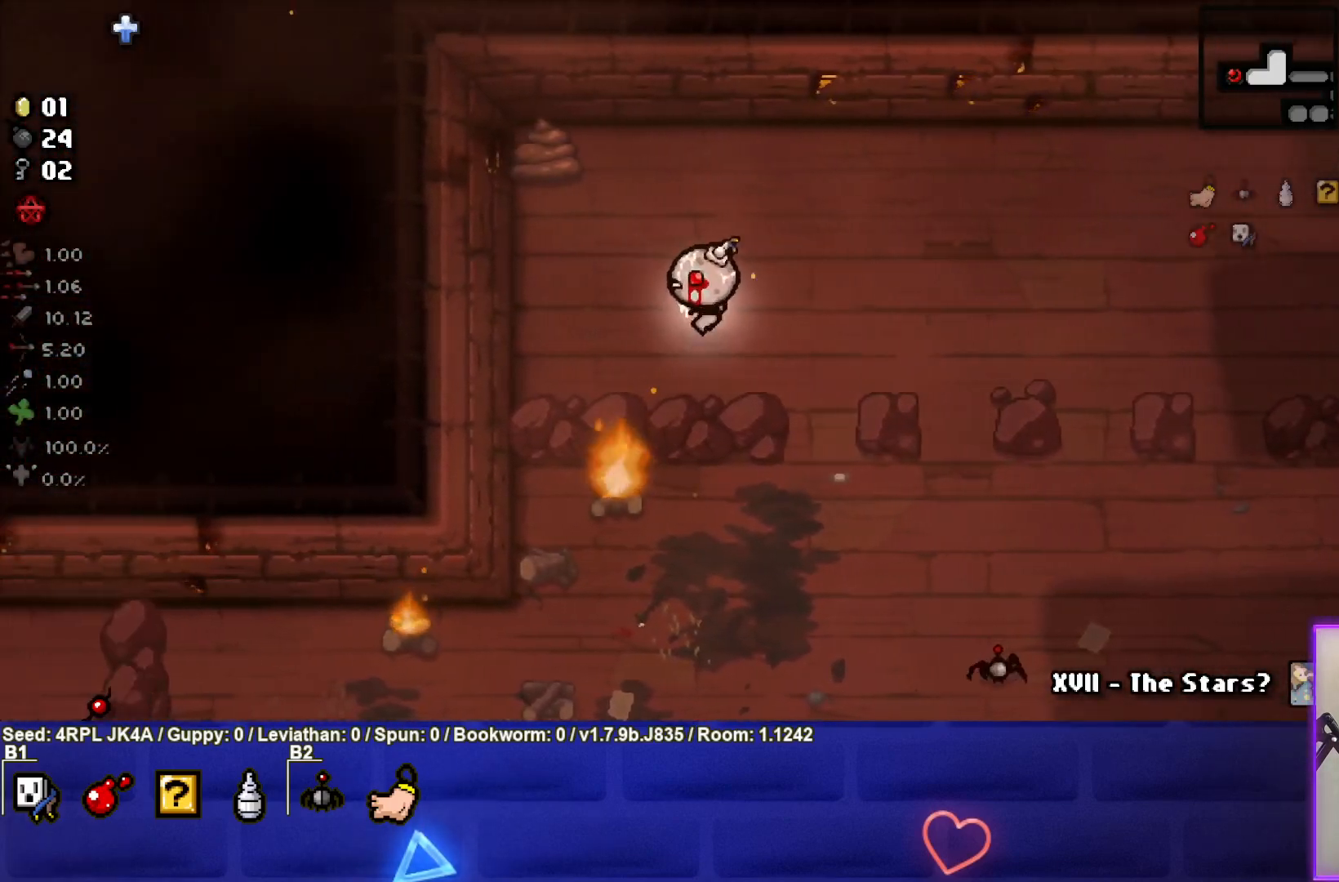
{"buttons": [], "left_stick": "right", "right_stick": "center", "events": [[400, "left_stick", "center"], [483, "left_stick", "right"]]}
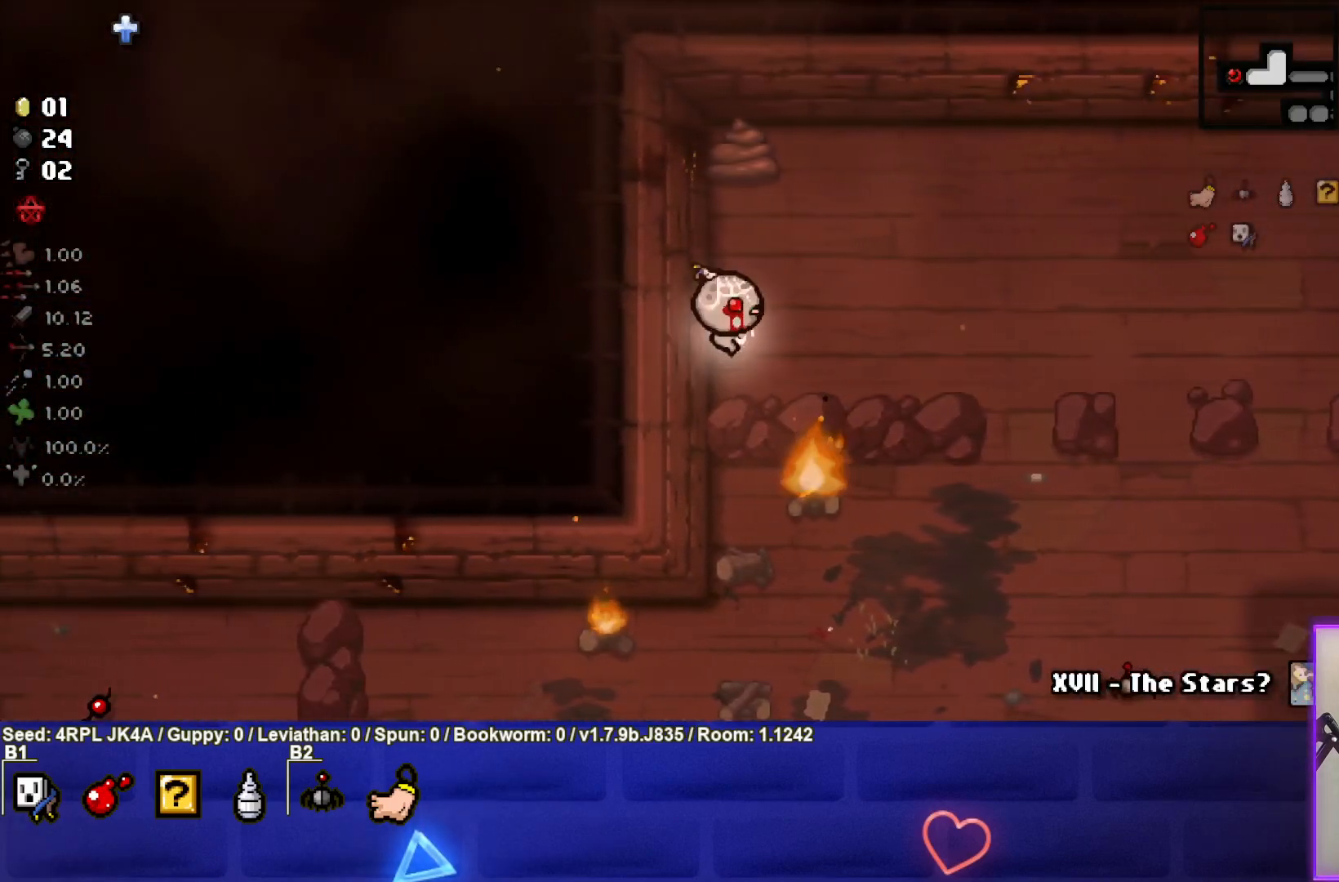
{"buttons": [], "left_stick": "right", "right_stick": "center", "events": [[50, "L1", "down"], [150, "L1", "up"]]}
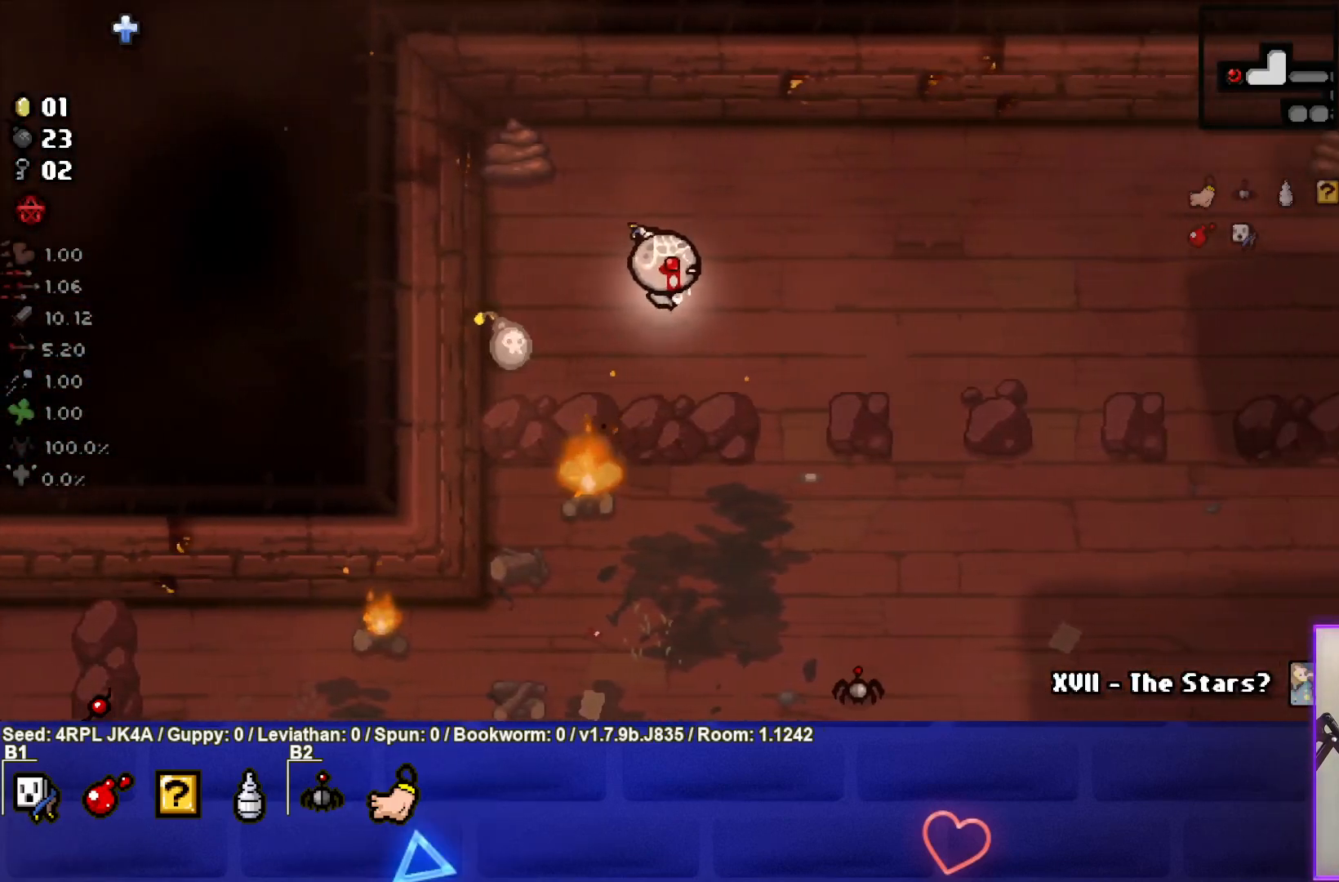
{"buttons": [], "left_stick": "right", "right_stick": "center", "events": []}
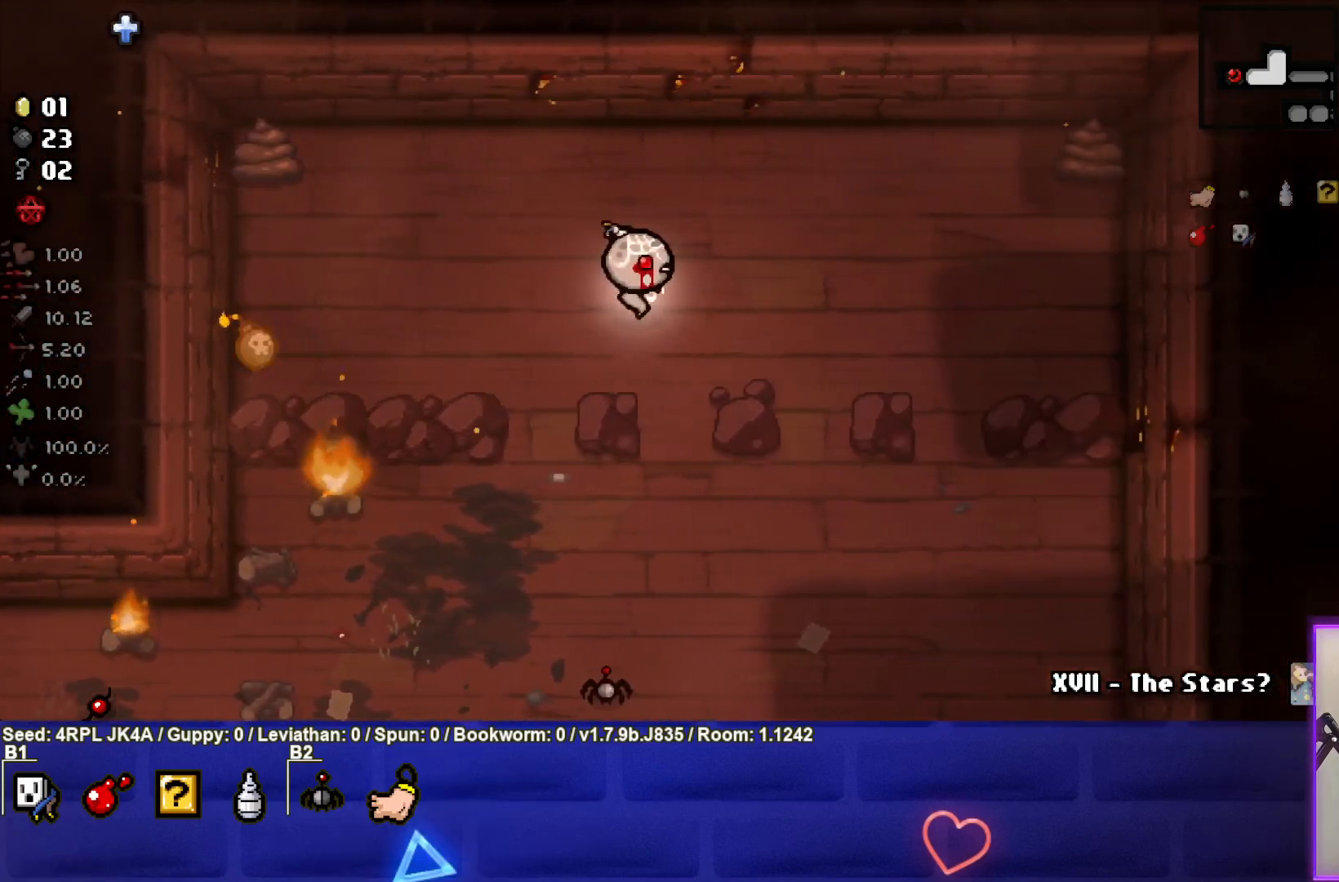
{"buttons": [], "left_stick": "center", "right_stick": "center", "events": [[117, "left_stick", "center"]]}
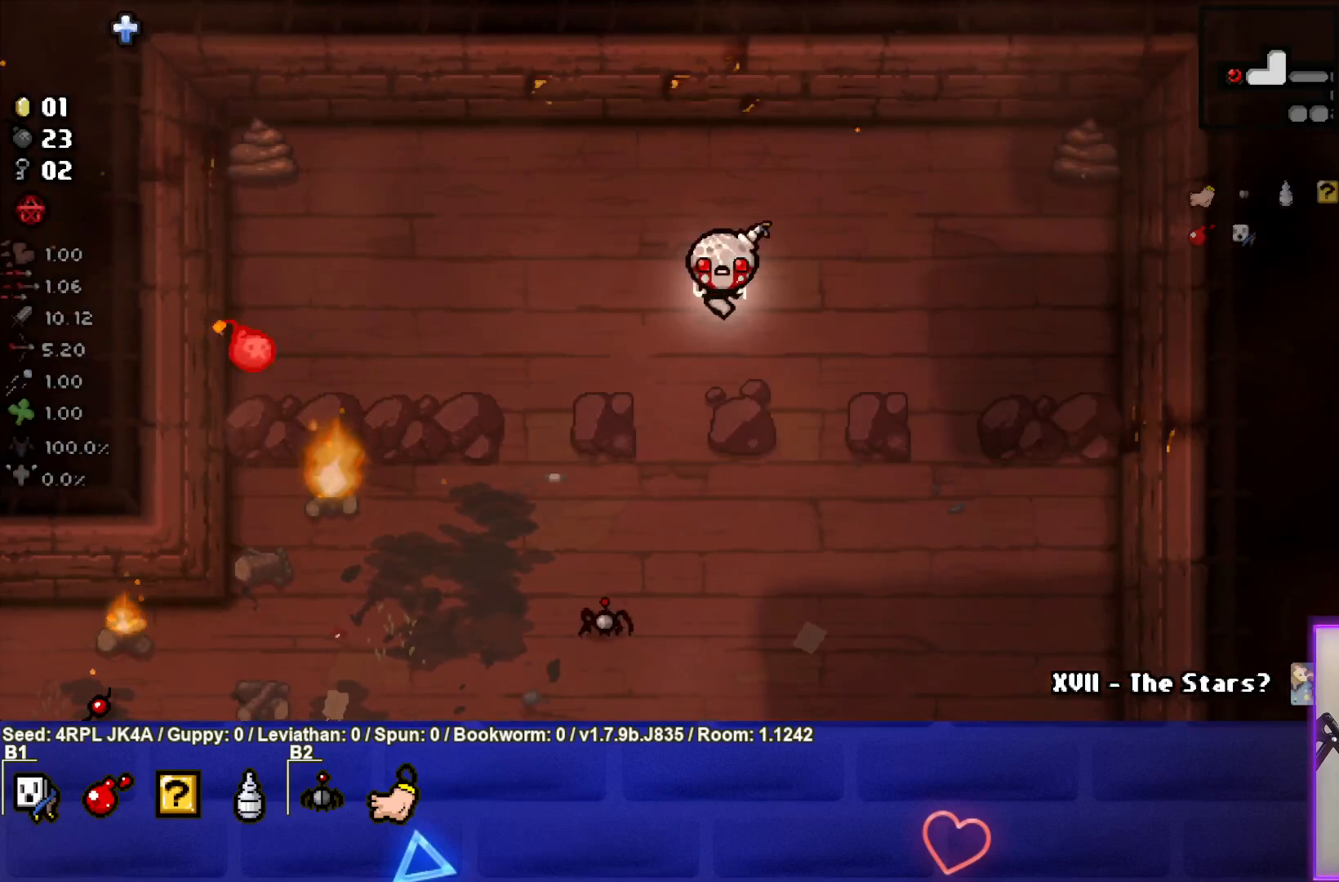
{"buttons": [], "left_stick": "left", "right_stick": "center", "events": [[267, "left_stick", "left"]]}
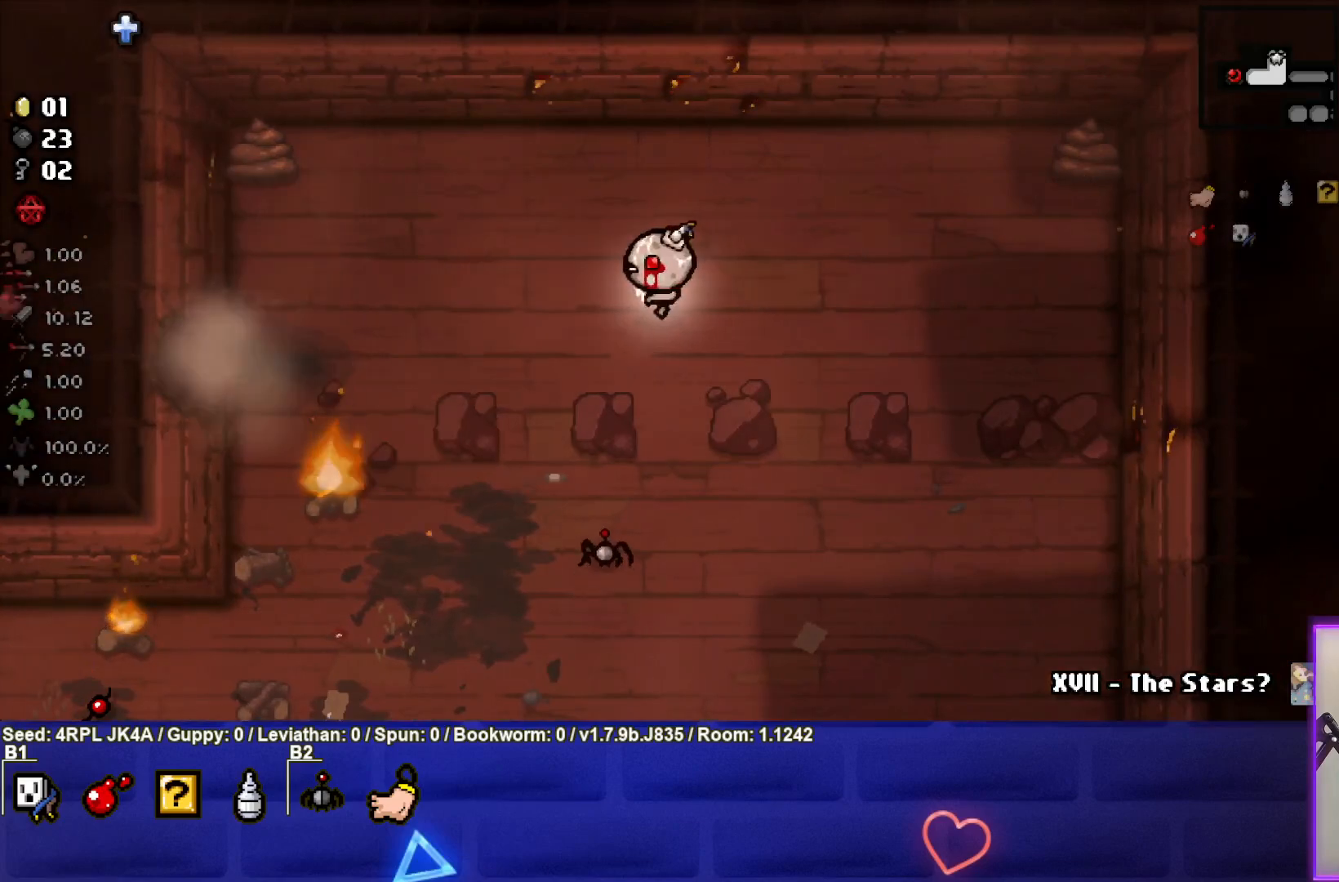
{"buttons": [], "left_stick": "left", "right_stick": "center", "events": []}
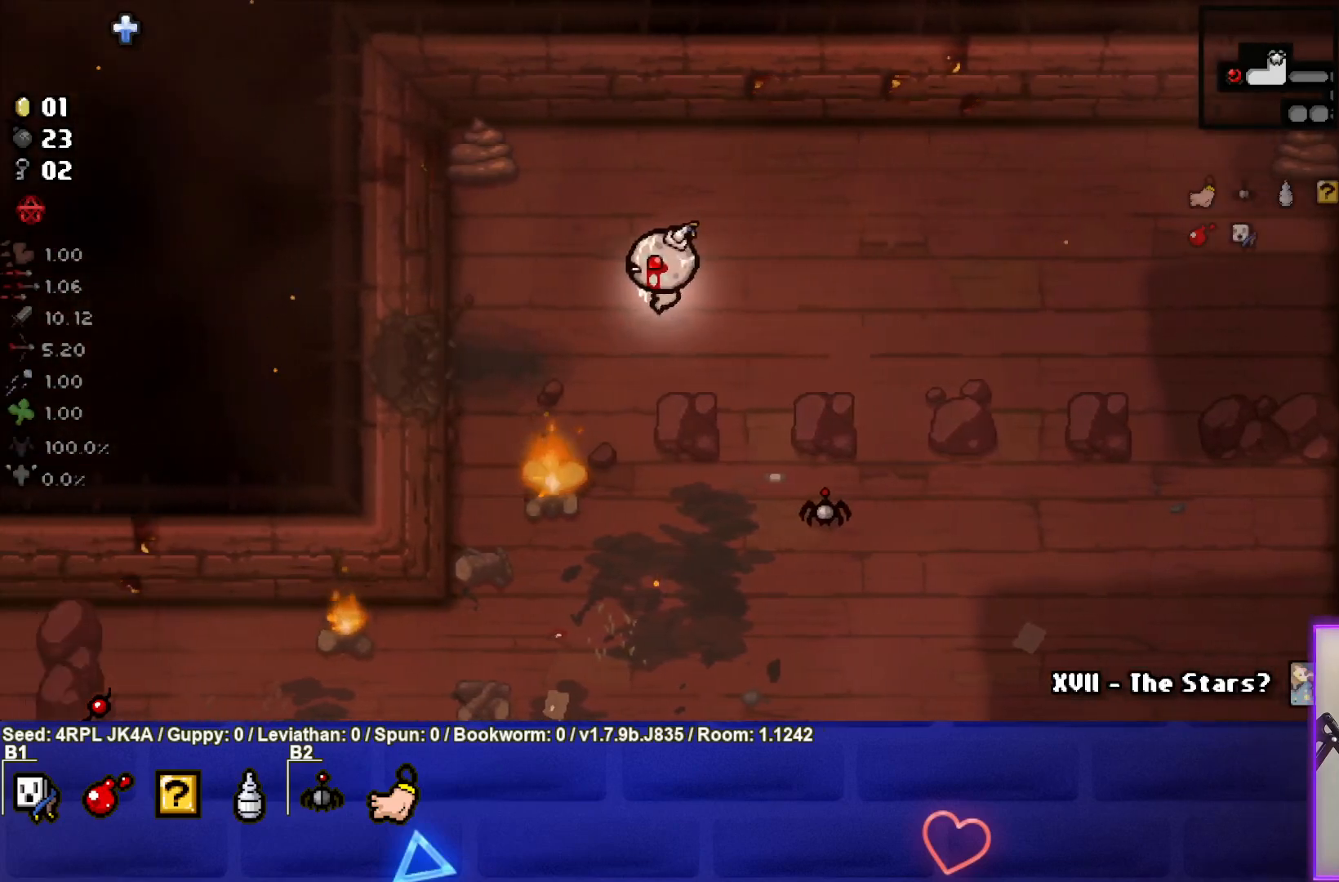
{"buttons": [], "left_stick": "left", "right_stick": "center", "events": []}
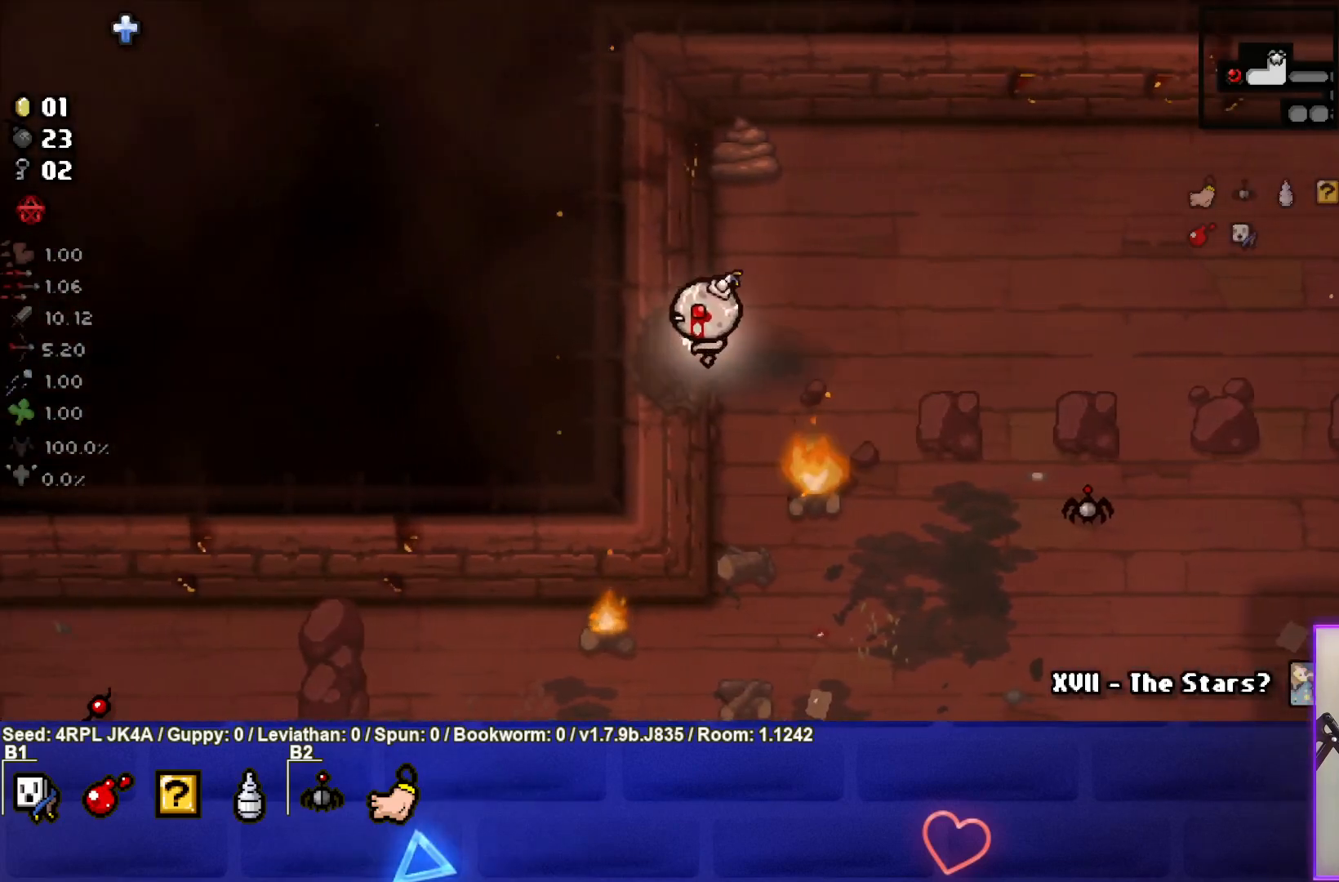
{"buttons": [], "left_stick": "center", "right_stick": "center", "events": [[217, "left_stick", "center"]]}
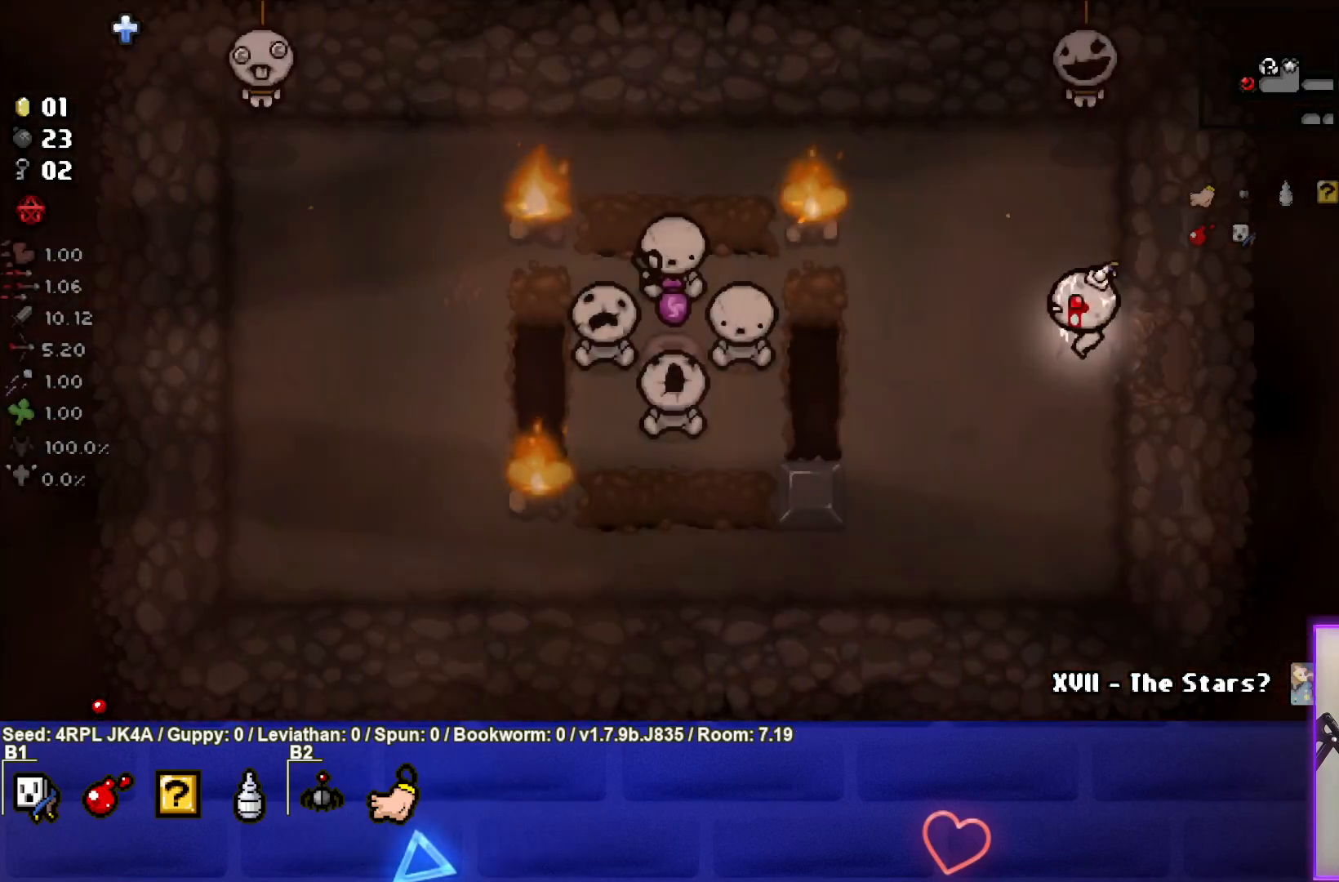
{"buttons": [], "left_stick": "left", "right_stick": "center", "events": [[367, "left_stick", "left"]]}
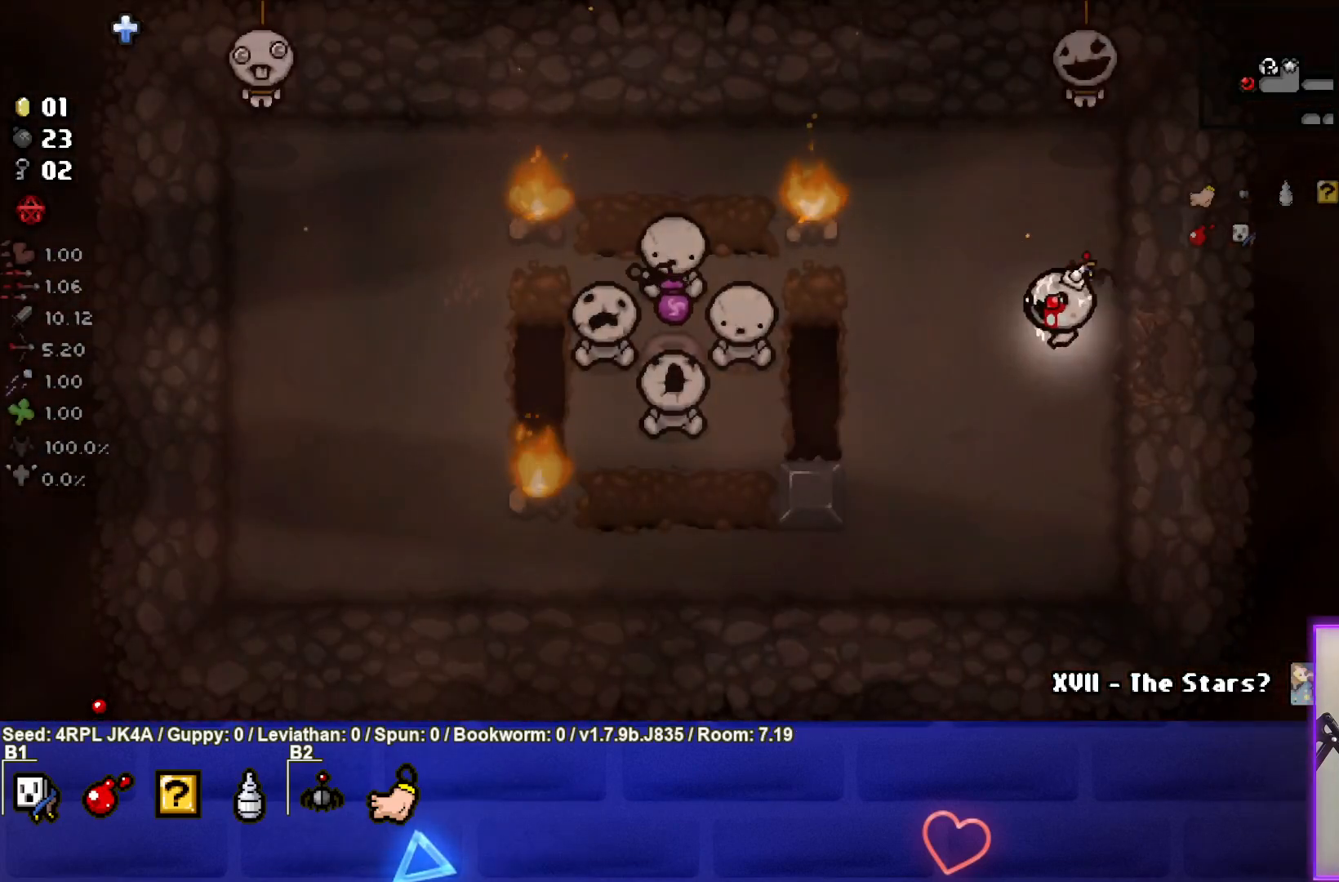
{"buttons": [], "left_stick": "left", "right_stick": "center", "events": []}
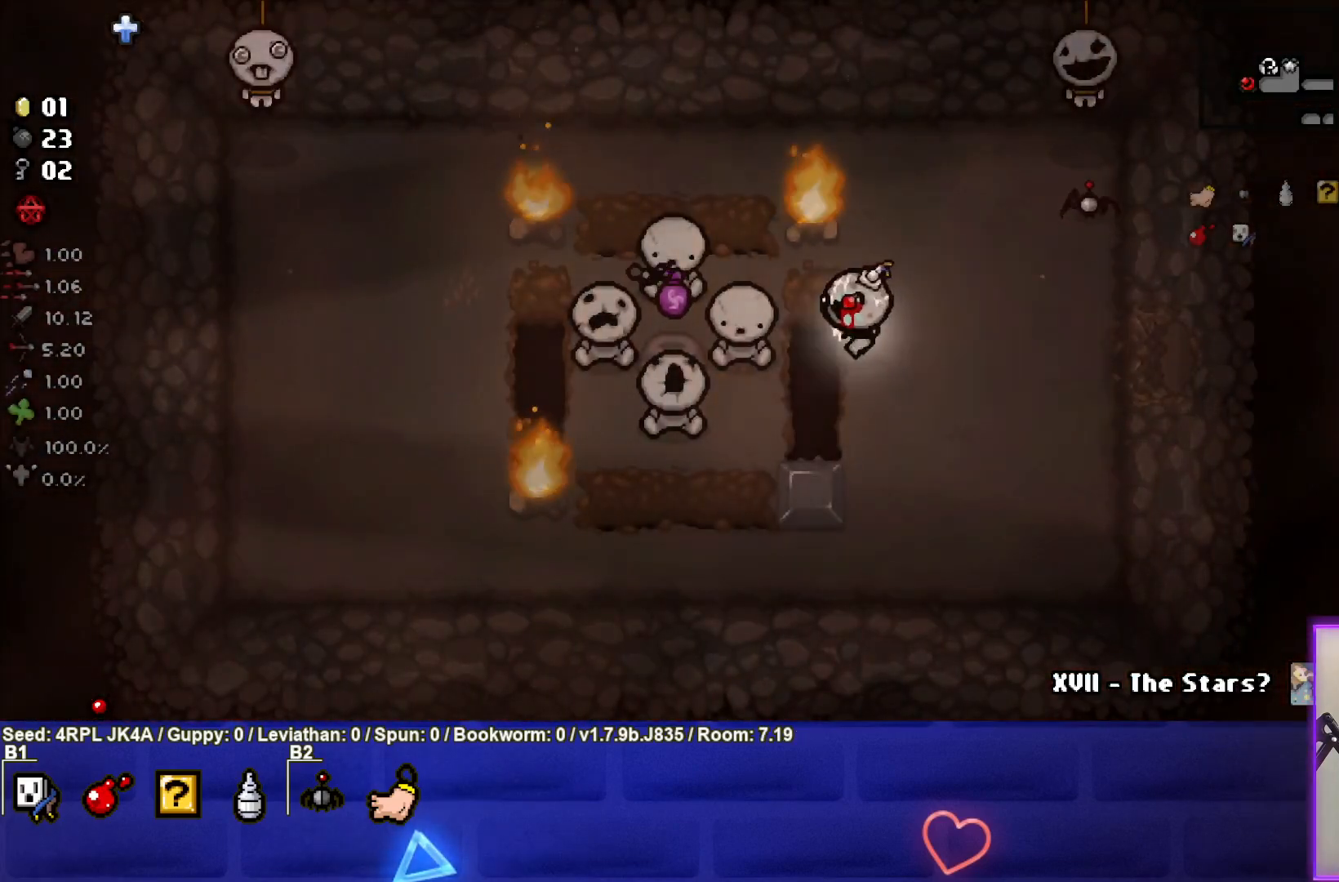
{"buttons": ["L1"], "left_stick": "right", "right_stick": "center", "events": [[350, "left_stick", "center"], [400, "L1", "down"], [400, "left_stick", "right"]]}
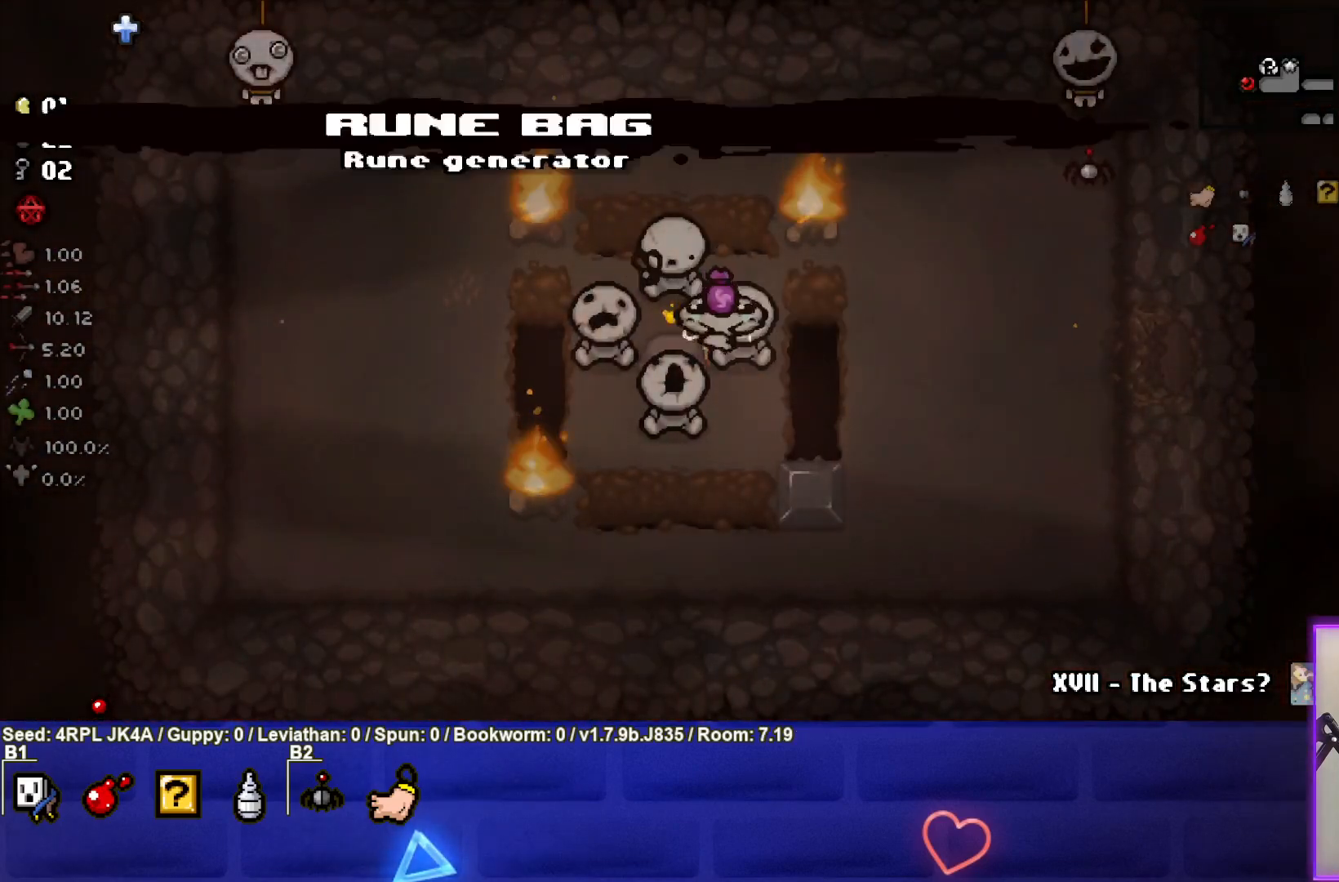
{"buttons": [], "left_stick": "right", "right_stick": "center", "events": [[17, "L1", "up"]]}
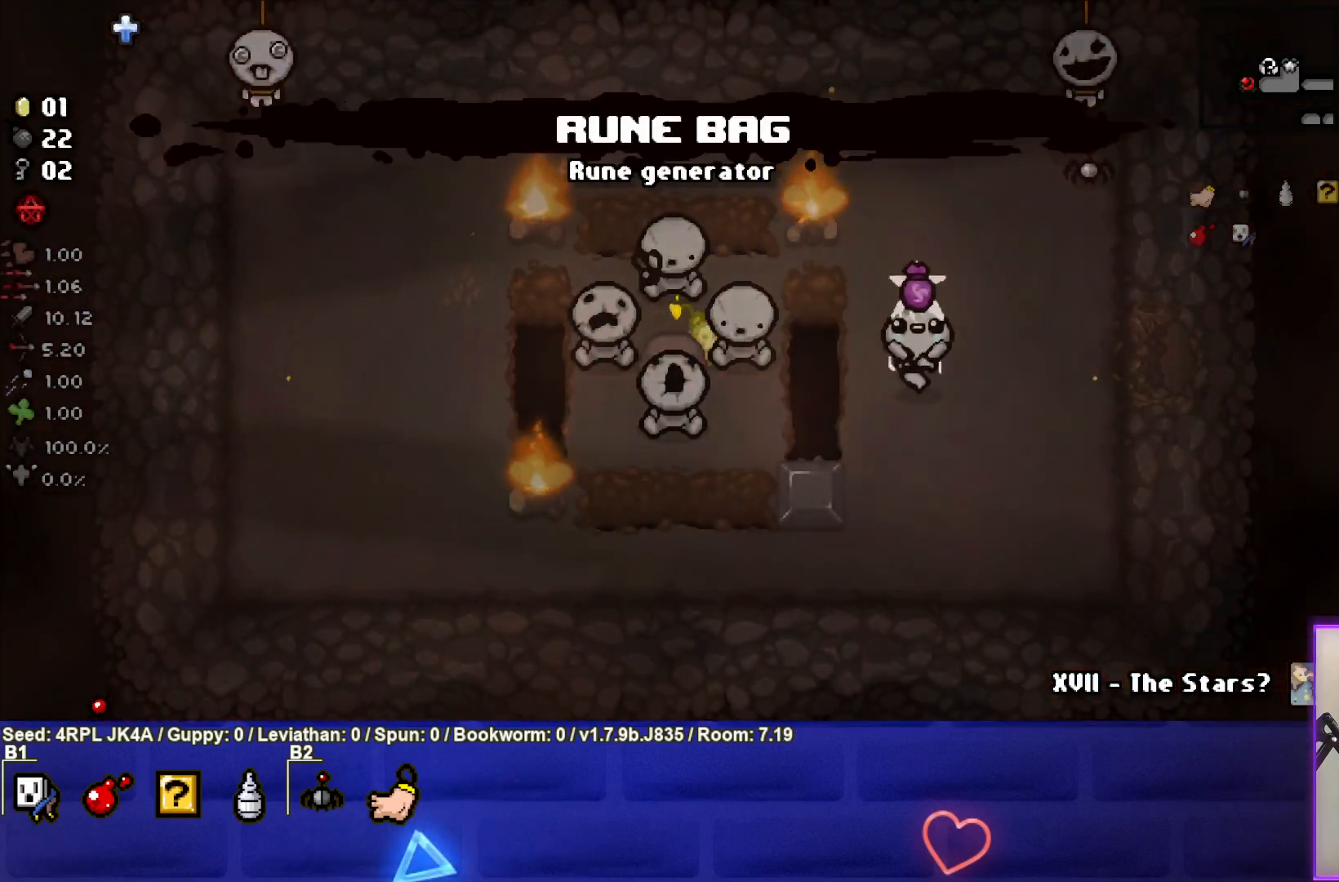
{"buttons": [], "left_stick": "center", "right_stick": "center", "events": [[317, "left_stick", "center"]]}
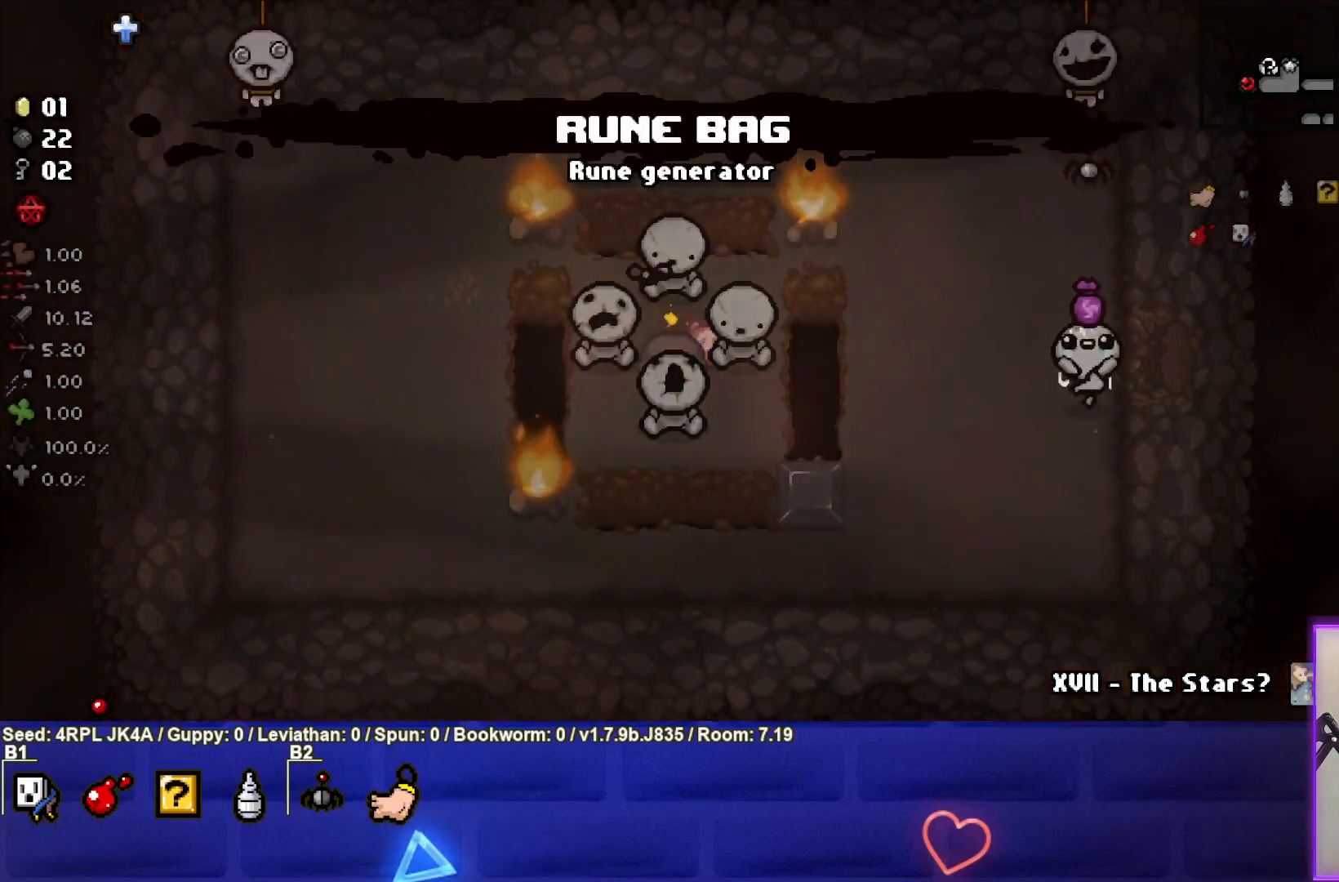
{"buttons": [], "left_stick": "center", "right_stick": "center", "events": [[117, "left_stick", "up-right"], [217, "left_stick", "center"]]}
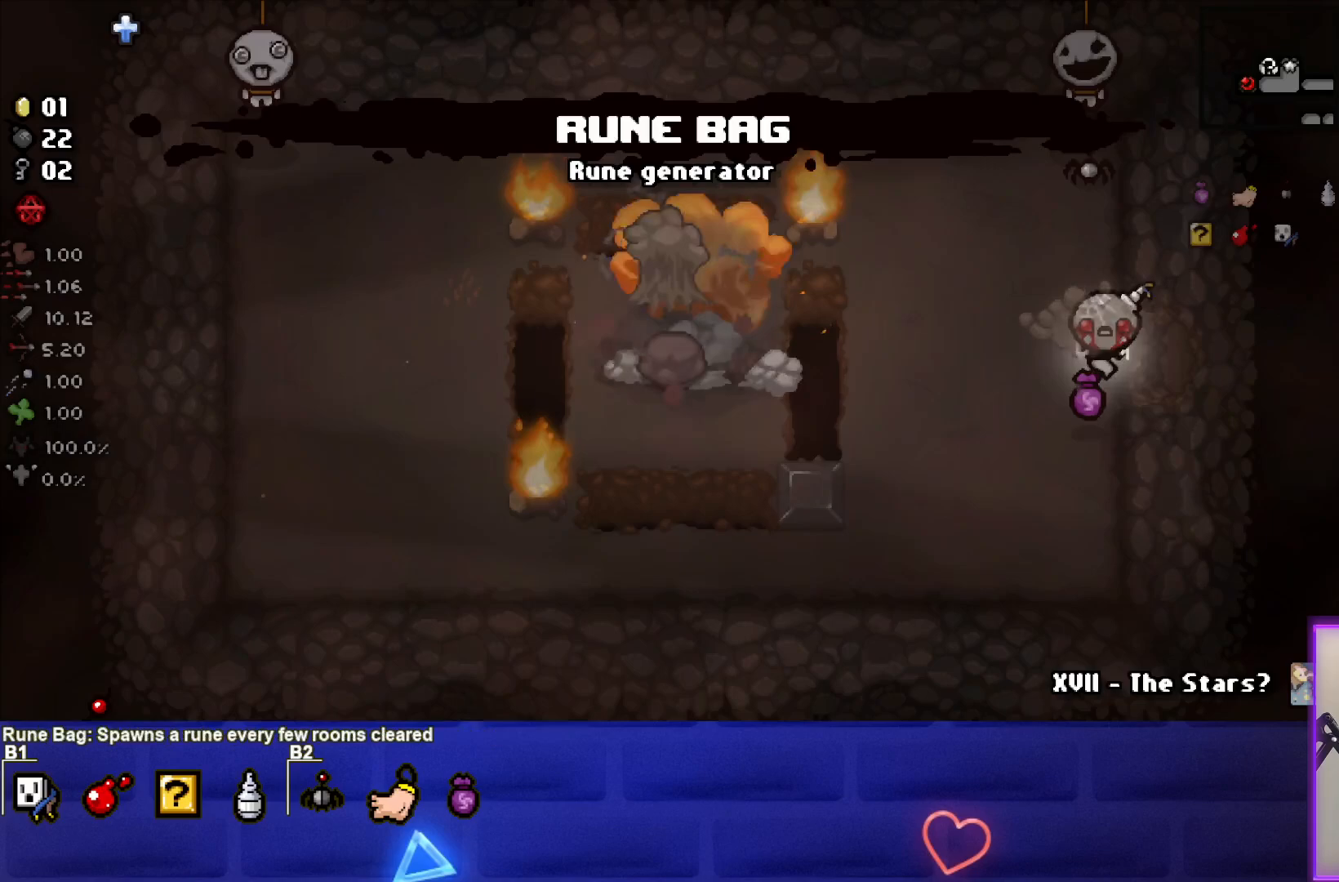
{"buttons": [], "left_stick": "right", "right_stick": "center", "events": [[100, "left_stick", "right"]]}
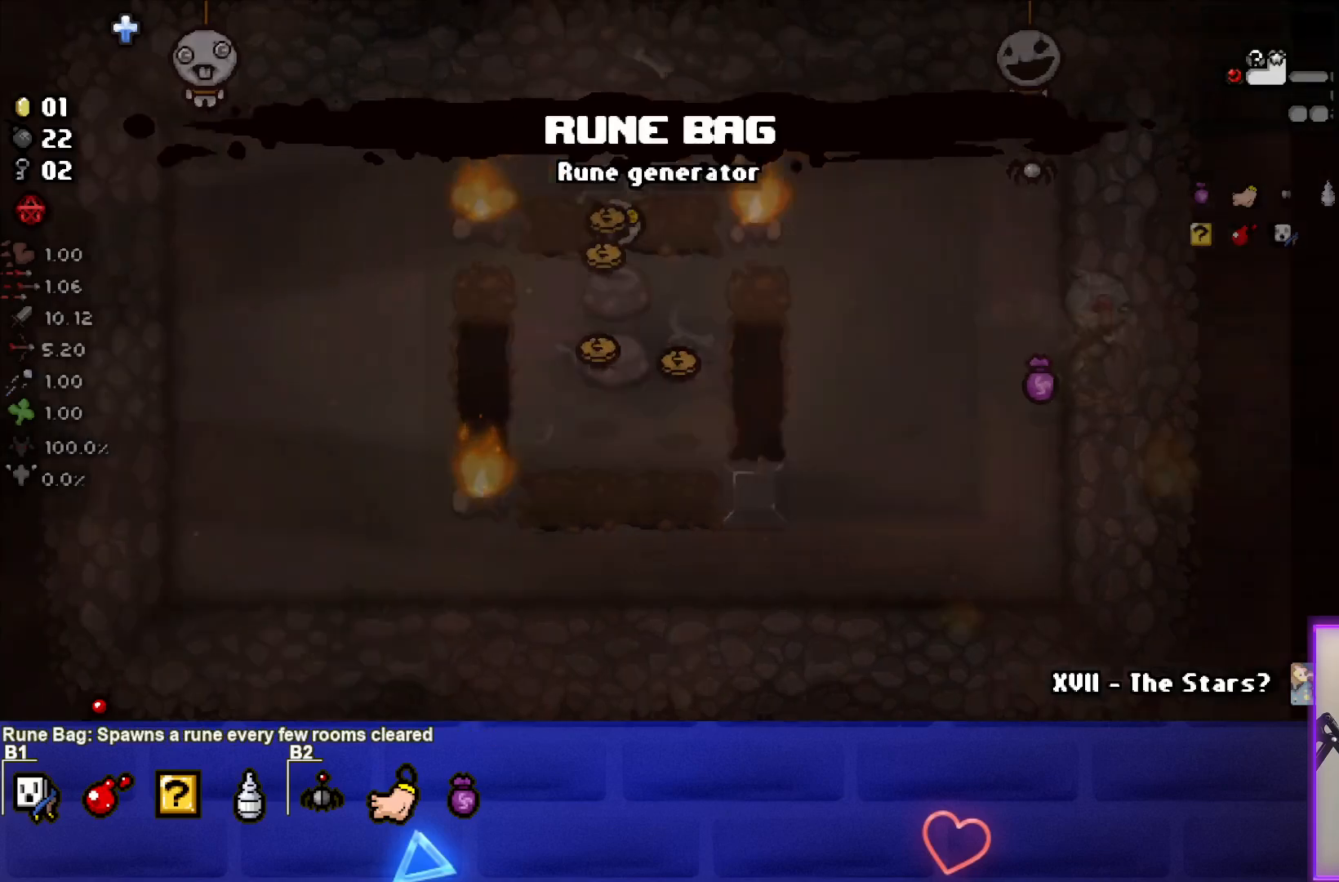
{"buttons": [], "left_stick": "left", "right_stick": "center", "events": [[83, "left_stick", "center"], [217, "left_stick", "left"]]}
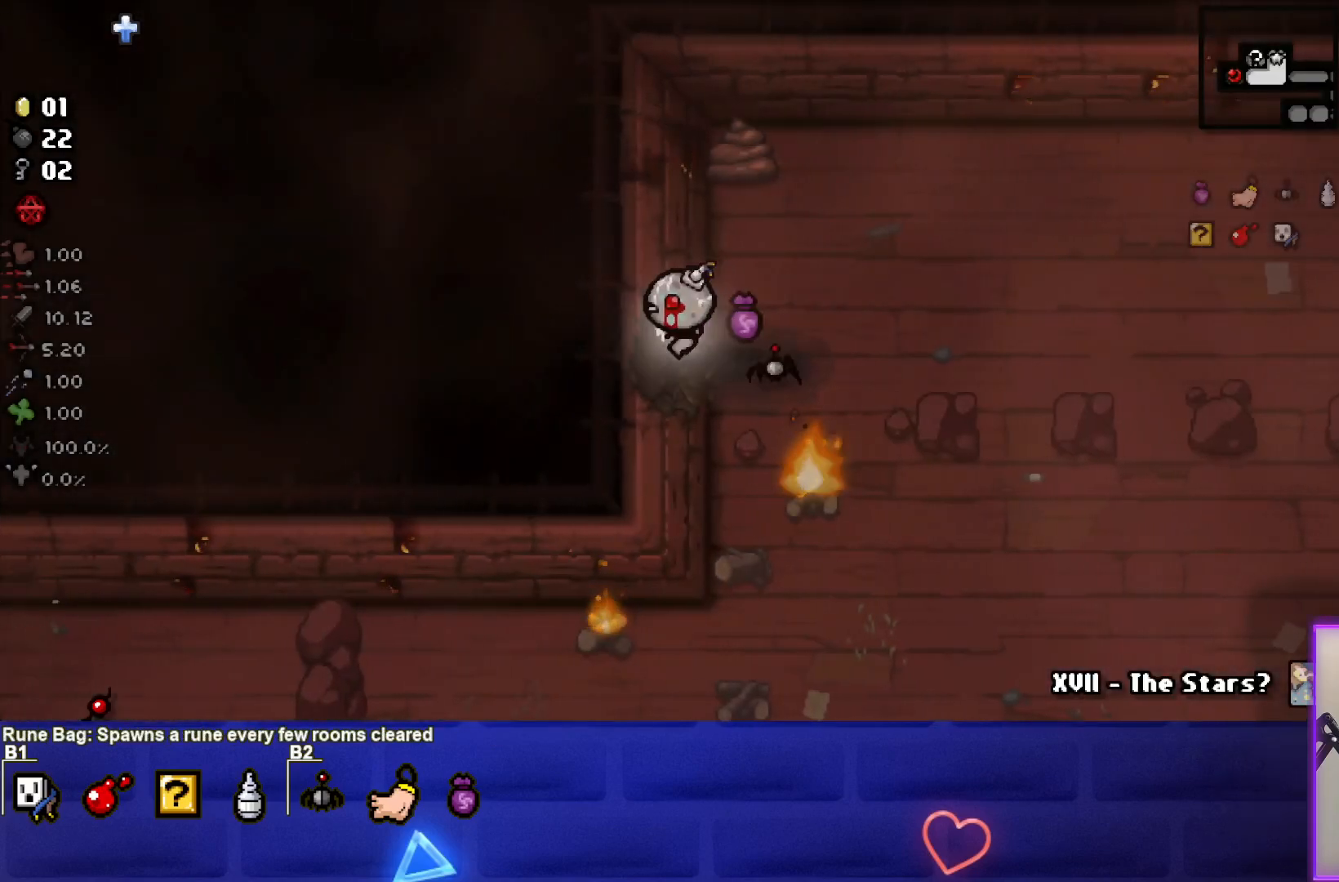
{"buttons": [], "left_stick": "left", "right_stick": "center", "events": [[267, "left_stick", "center"], [333, "left_stick", "left"]]}
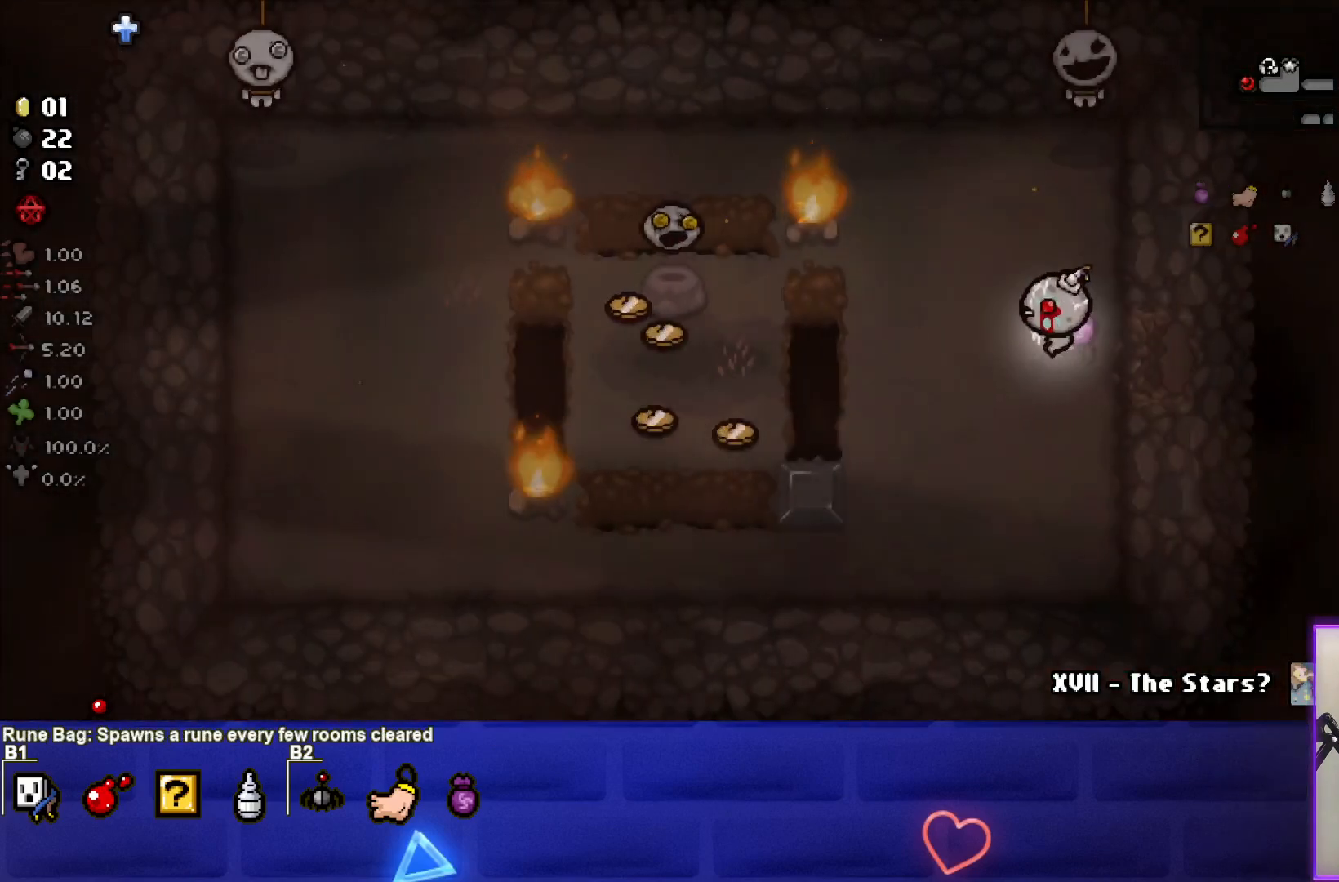
{"buttons": [], "left_stick": "left", "right_stick": "center", "events": []}
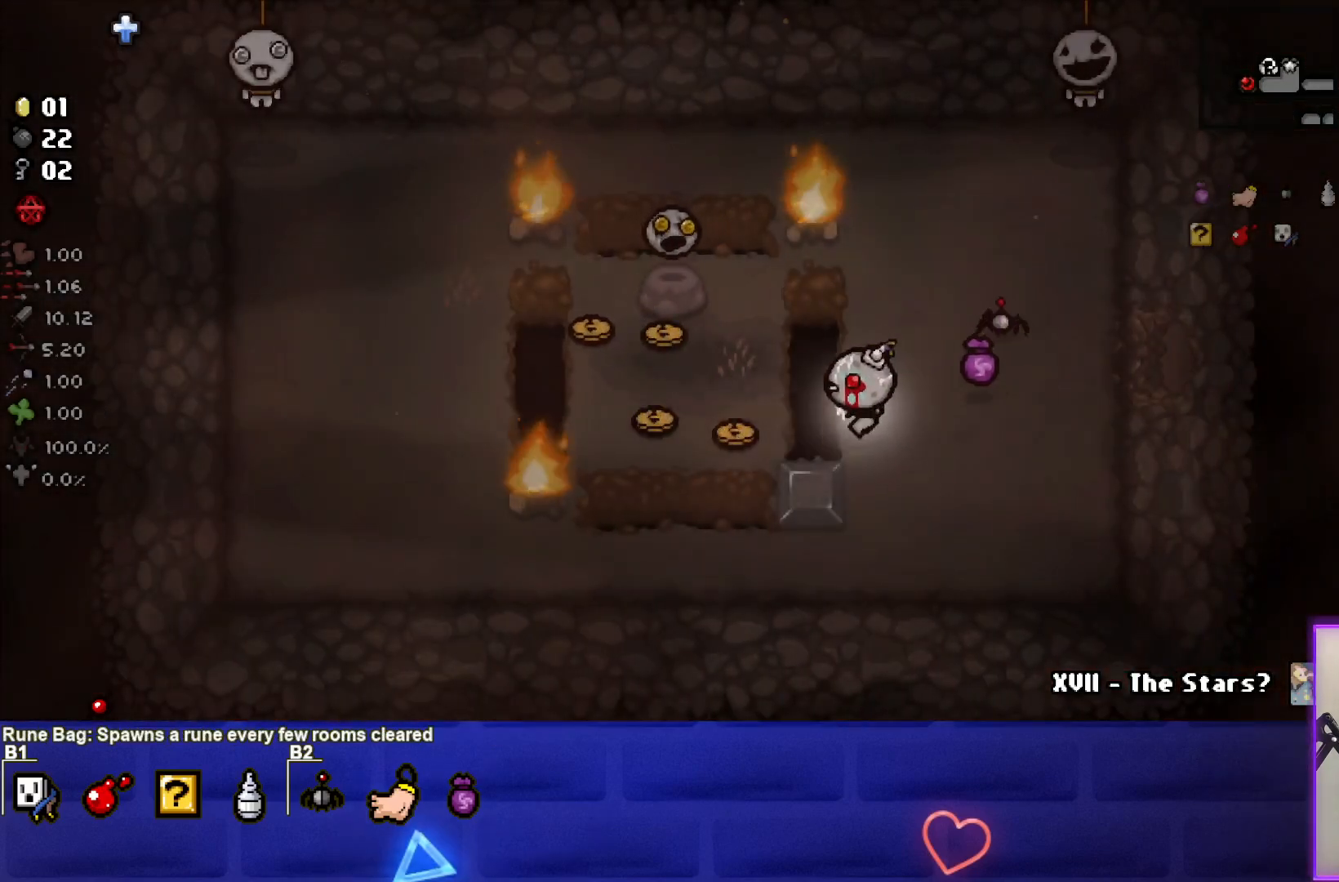
{"buttons": [], "left_stick": "up", "right_stick": "center", "events": [[450, "left_stick", "up"]]}